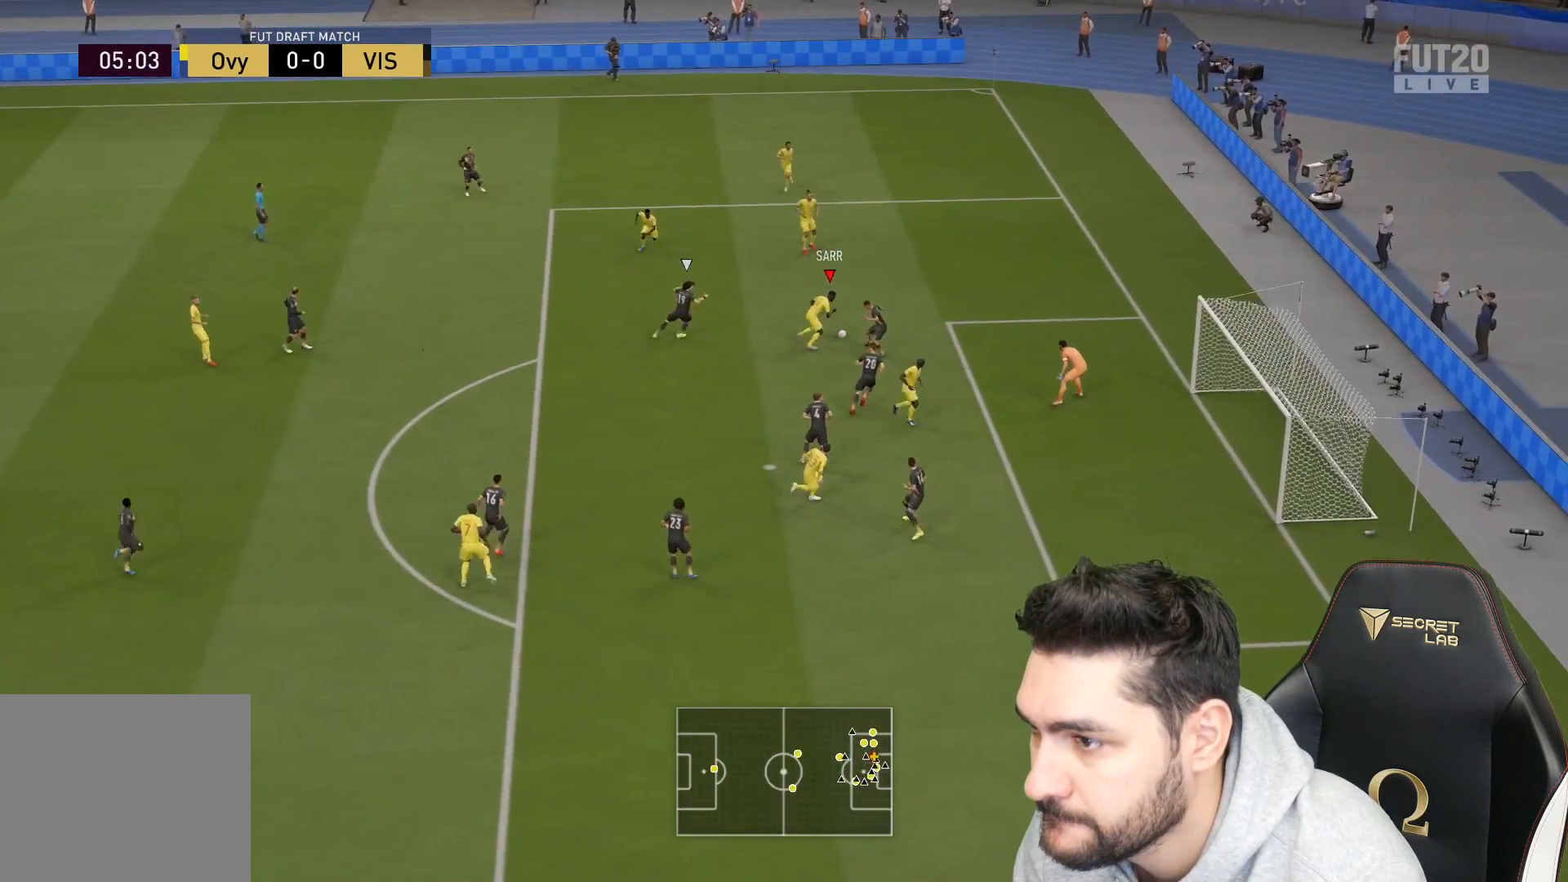
Gameplay with a controller (PlayStation layout); each line is a JSON object with the inputs held at the frame after it. "events" lists button and stick changes between this image and that frame as [ms after this image, input, new state], when the widget could be followed in between.
{"buttons": [], "left_stick": "up-right", "right_stick": "center", "events": [[150, "CIRCLE", "down"], [367, "CIRCLE", "up"]]}
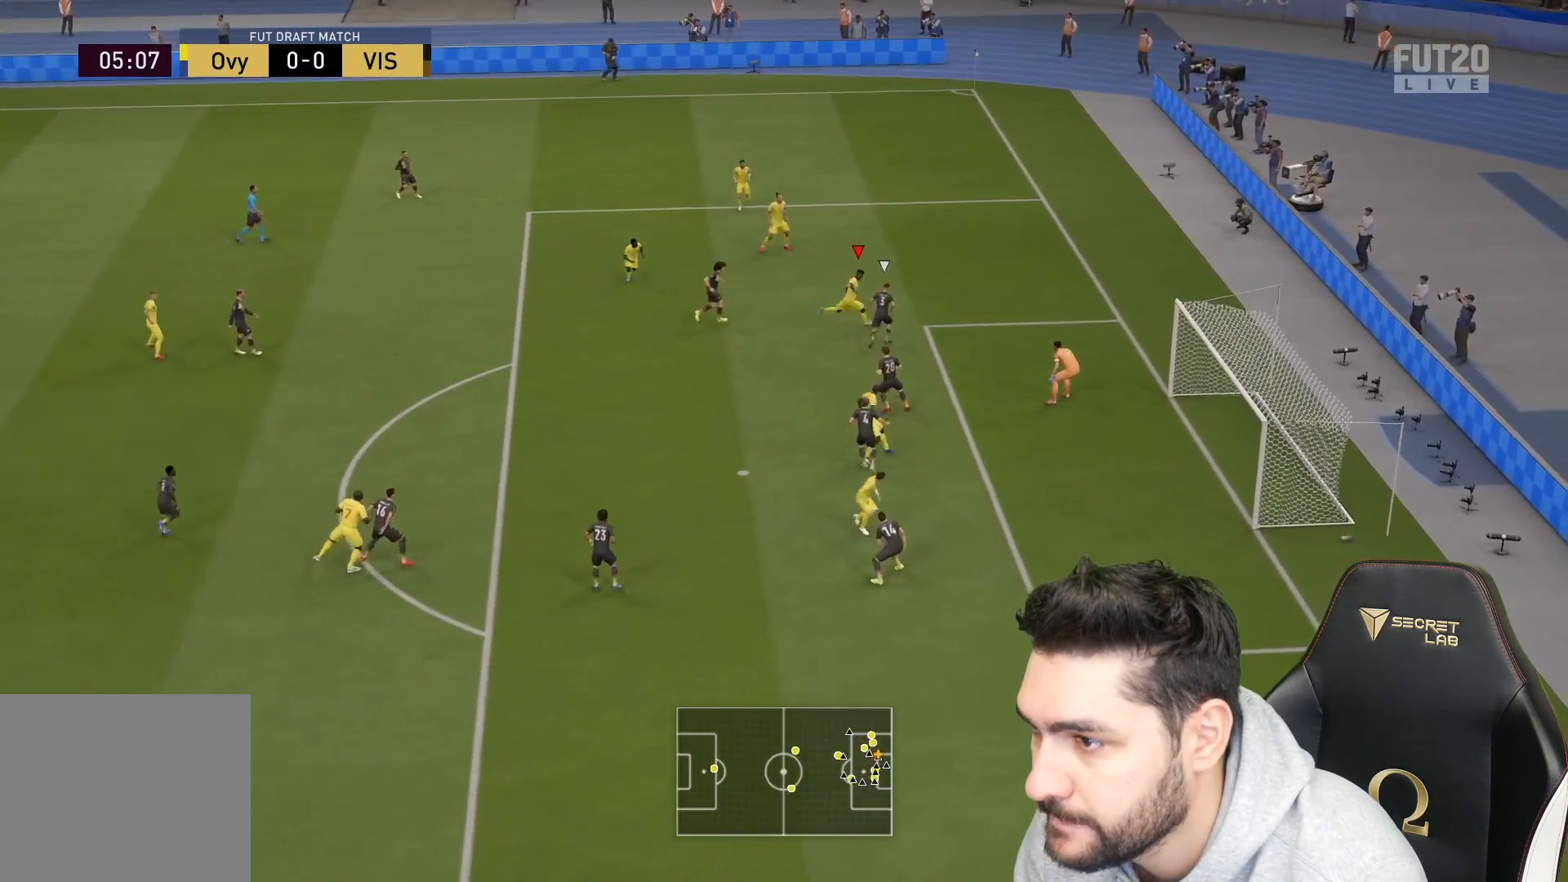
{"buttons": [], "left_stick": "up-right", "right_stick": "center", "events": []}
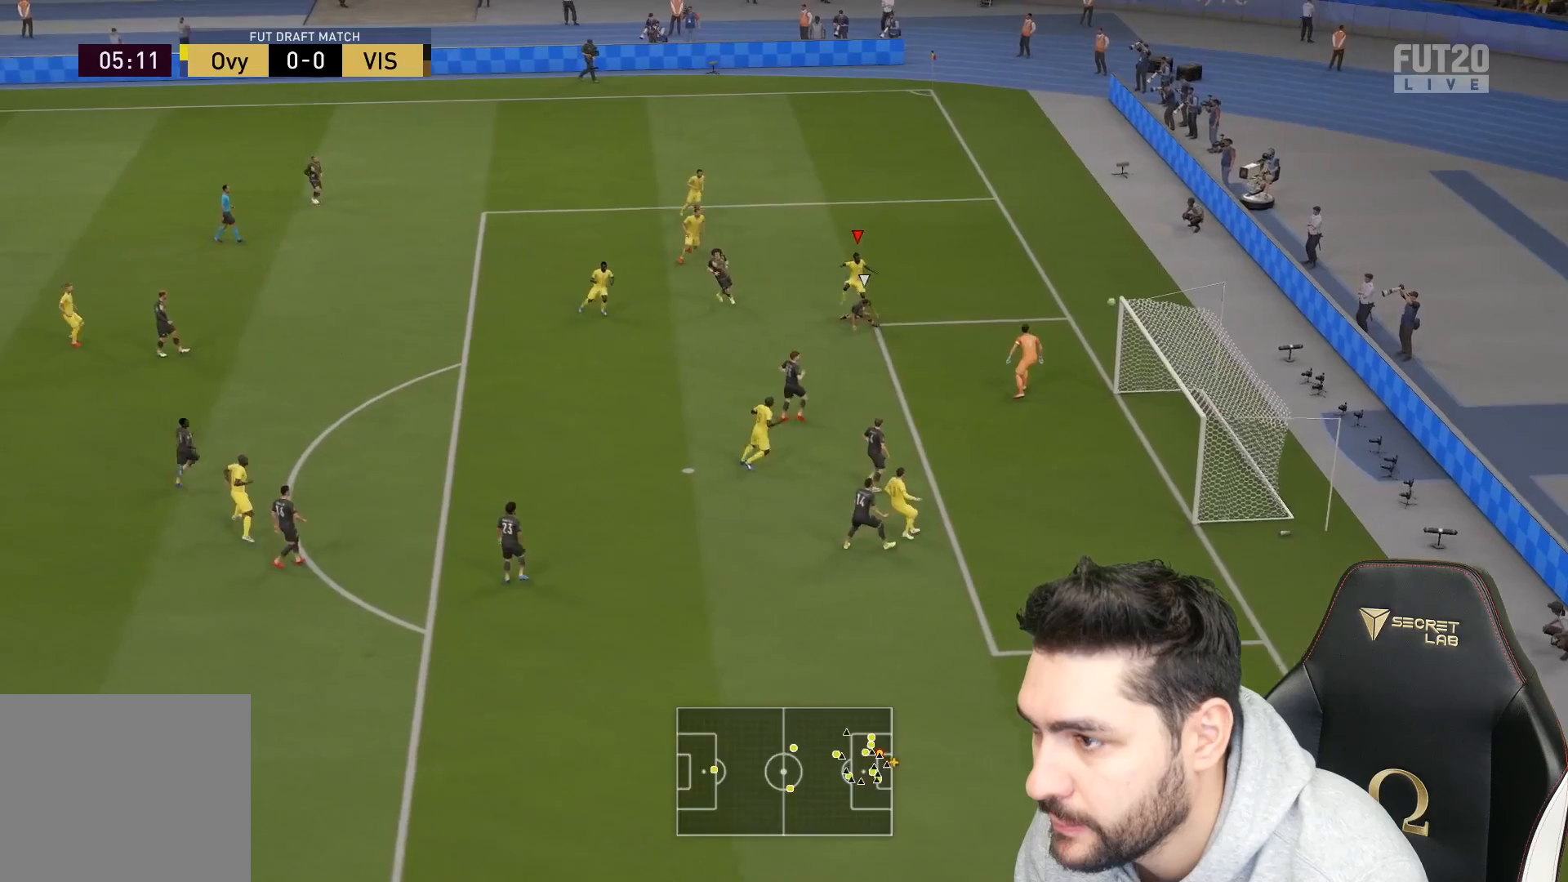
{"buttons": [], "left_stick": "up-right", "right_stick": "center", "events": []}
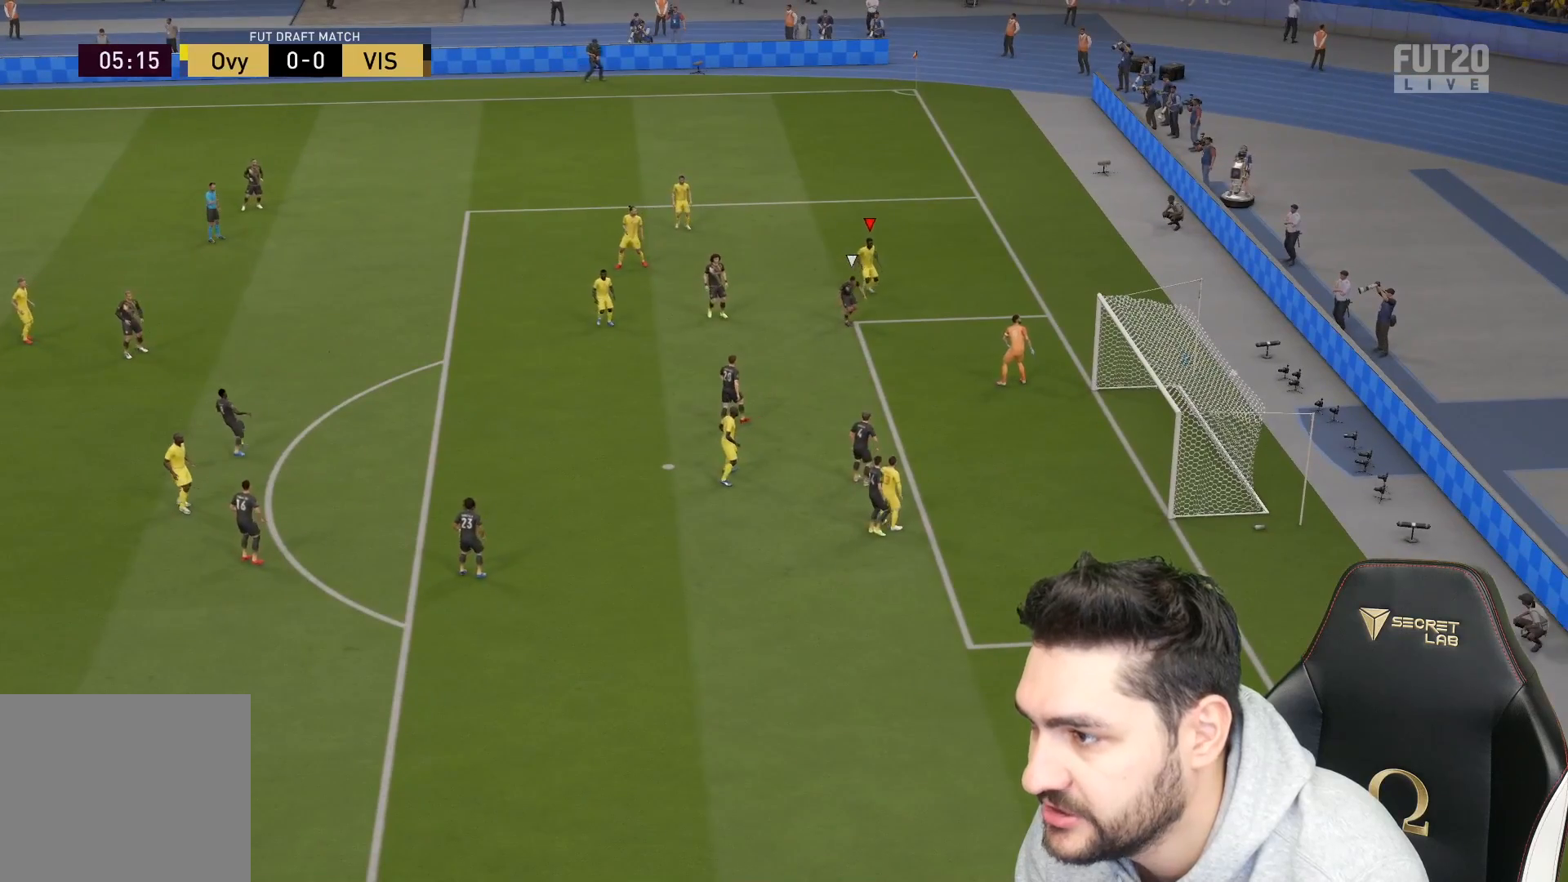
{"buttons": [], "left_stick": "center", "right_stick": "center", "events": [[117, "left_stick", "center"]]}
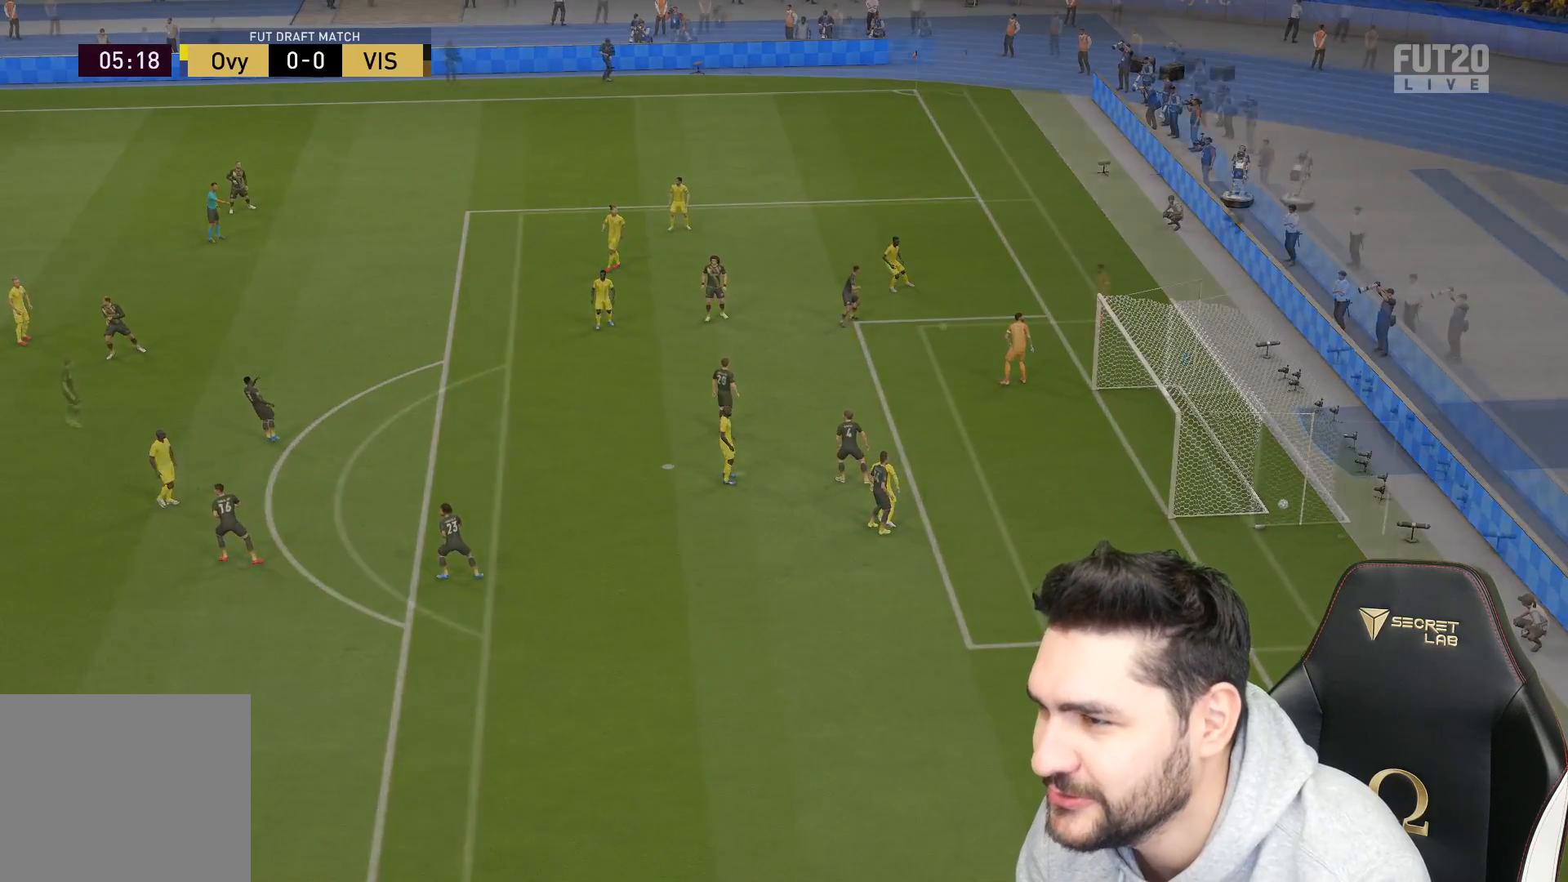
{"buttons": [], "left_stick": "center", "right_stick": "center", "events": []}
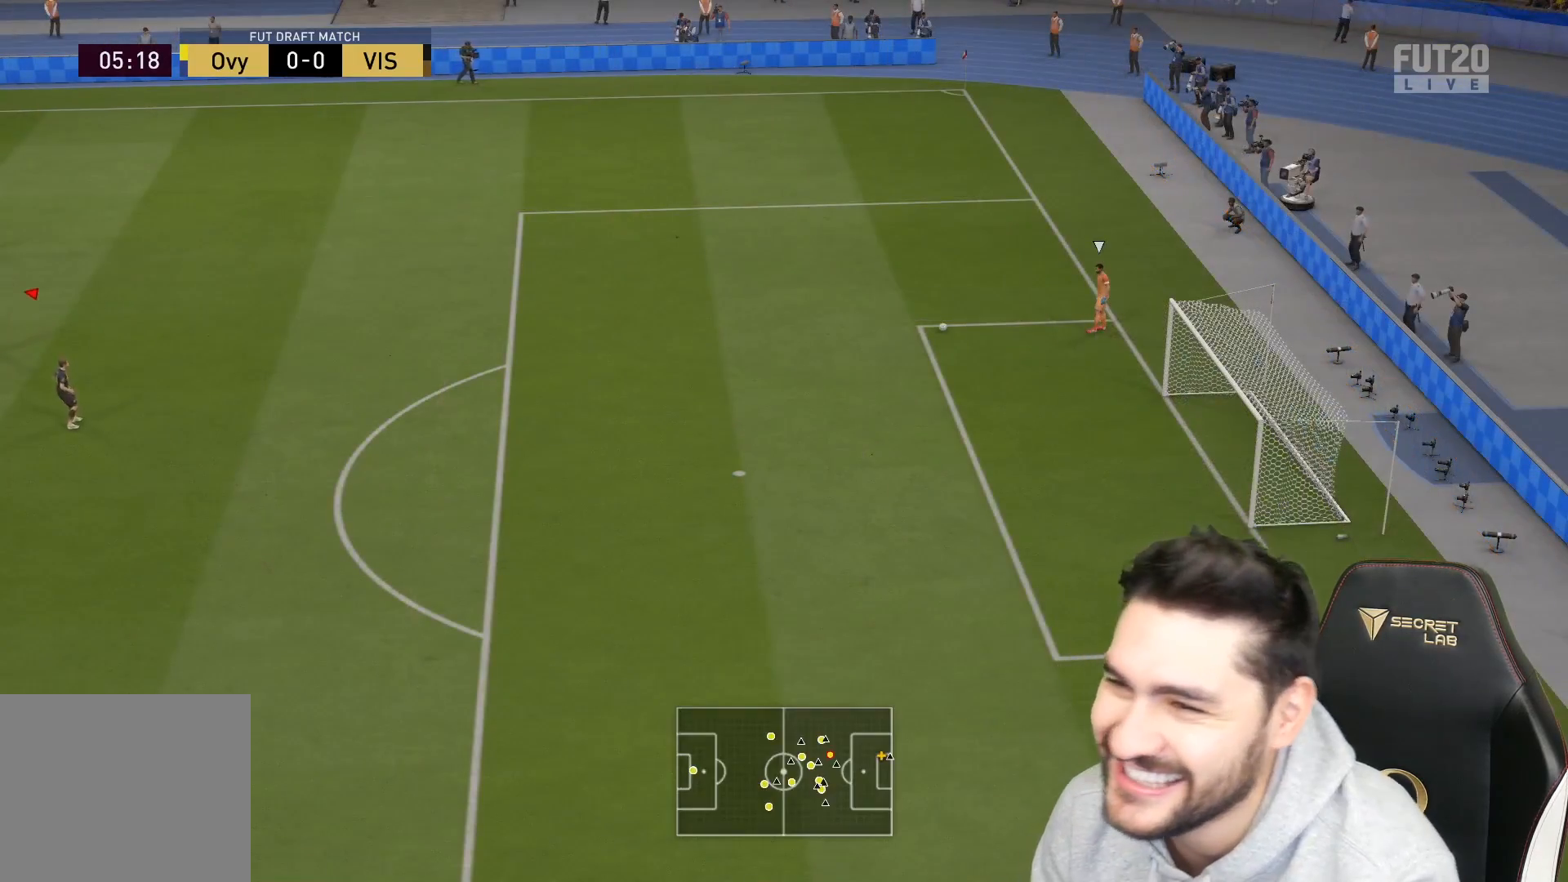
{"buttons": [], "left_stick": "up-right", "right_stick": "center", "events": [[217, "left_stick", "up-right"]]}
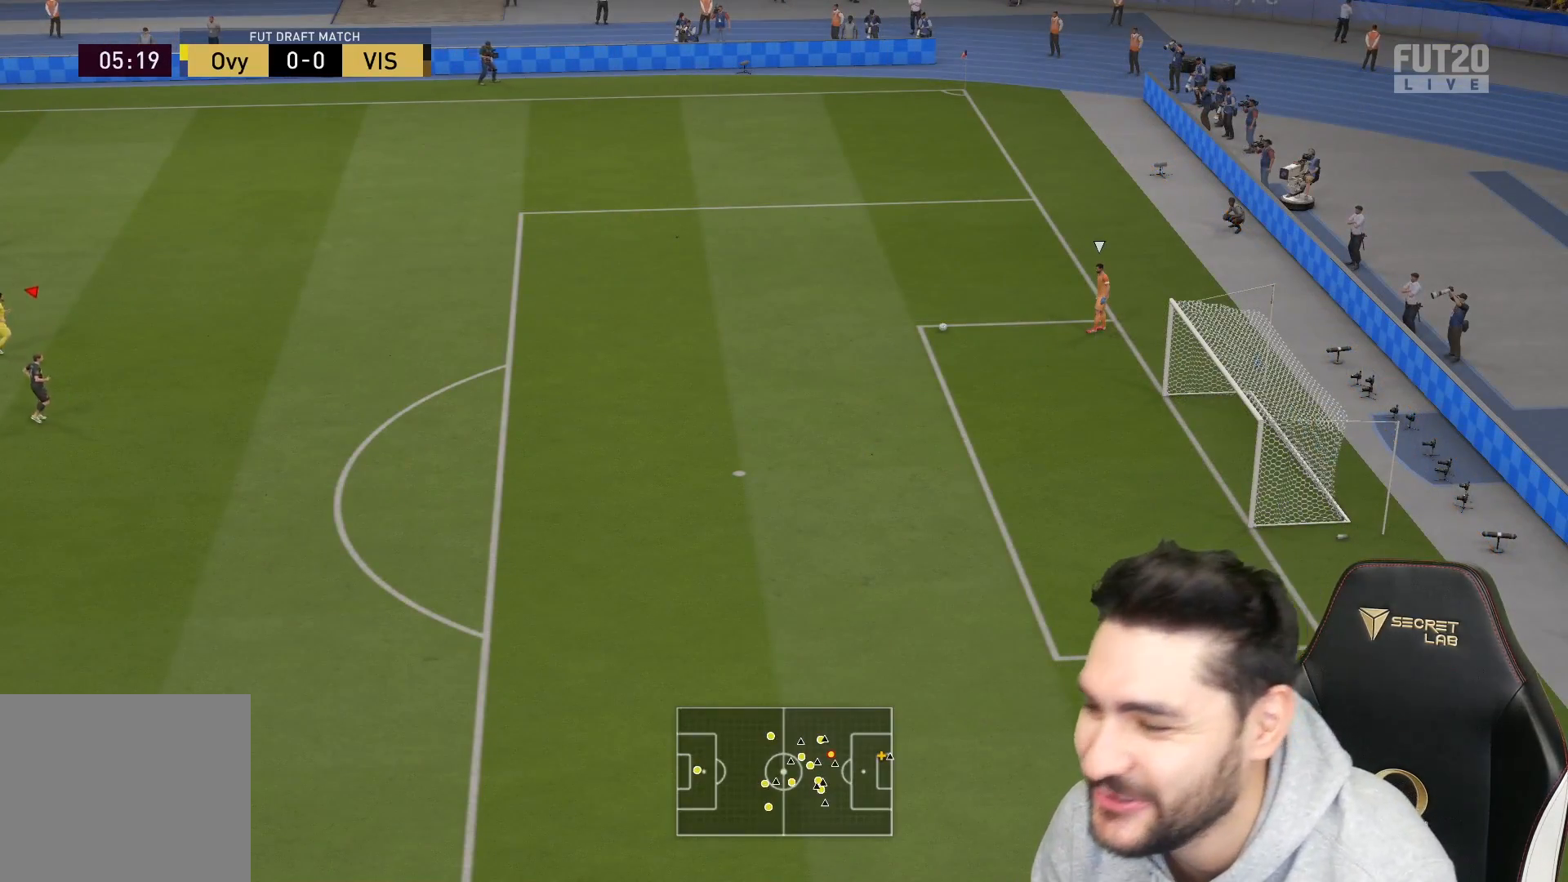
{"buttons": [], "left_stick": "down-right", "right_stick": "center", "events": [[67, "R2", "down"], [350, "right_stick", "down-right"], [367, "R2", "up"], [433, "right_stick", "center"], [450, "left_stick", "down-right"]]}
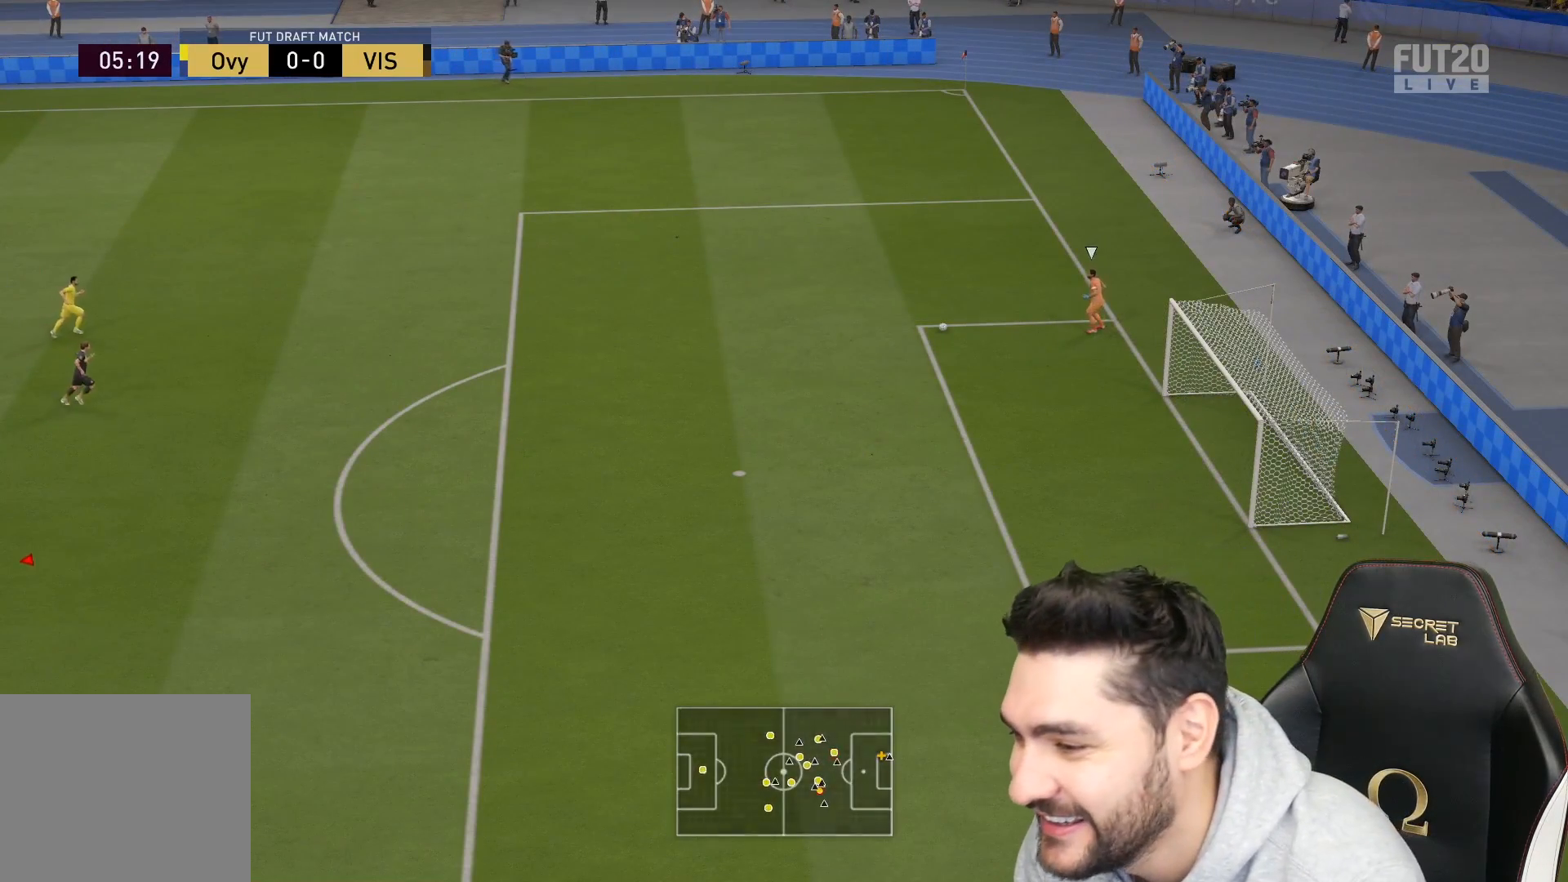
{"buttons": ["CROSS", "R2"], "left_stick": "down-right", "right_stick": "center", "events": [[17, "R2", "down"], [67, "CROSS", "down"]]}
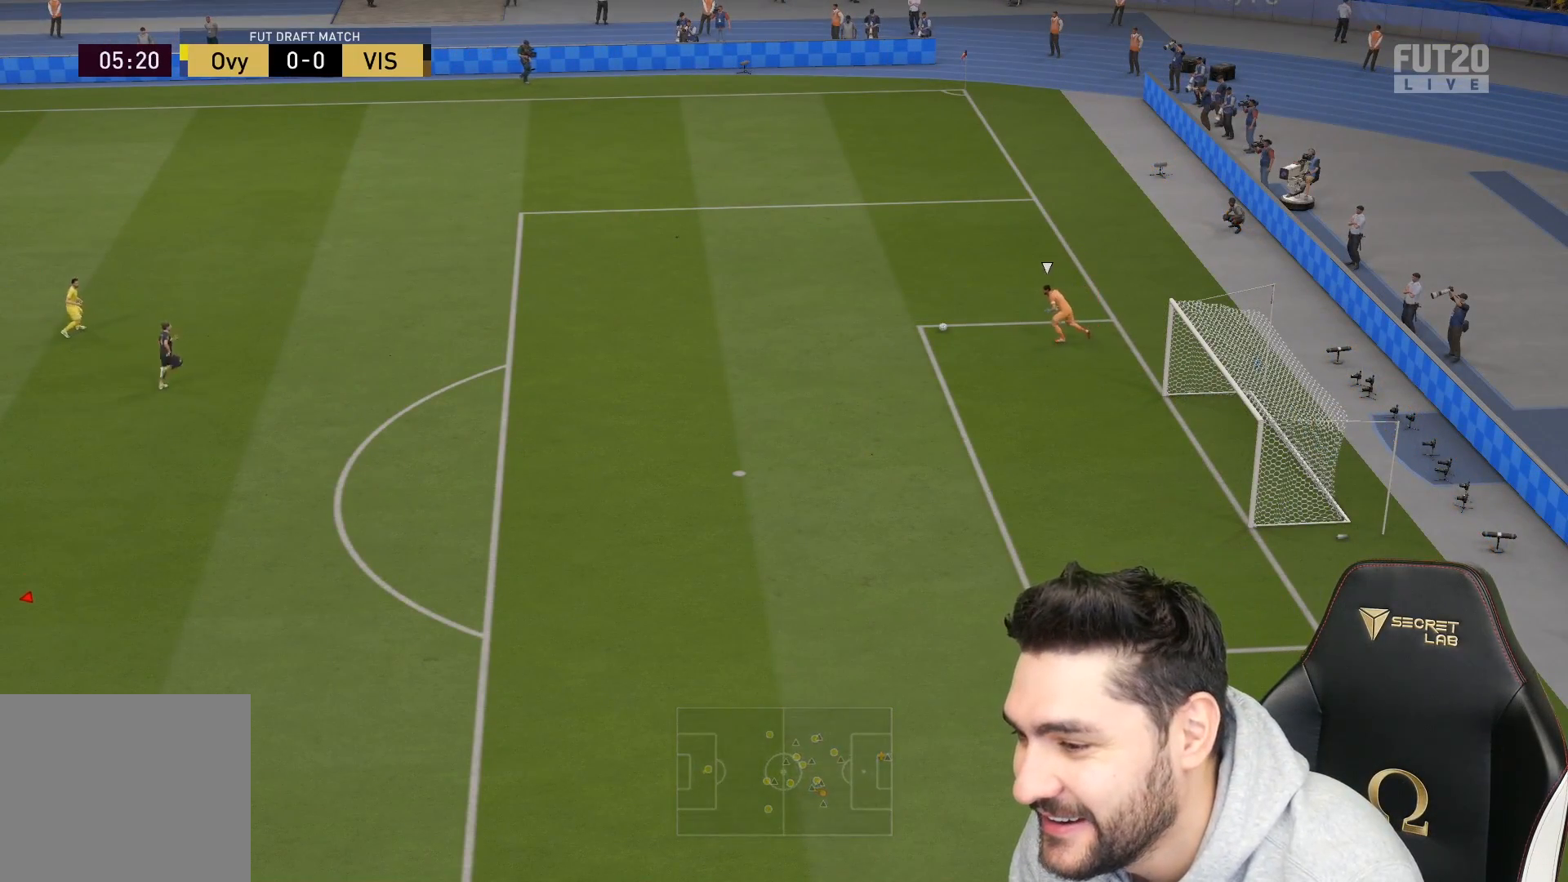
{"buttons": ["CROSS", "R2"], "left_stick": "down-right", "right_stick": "center", "events": []}
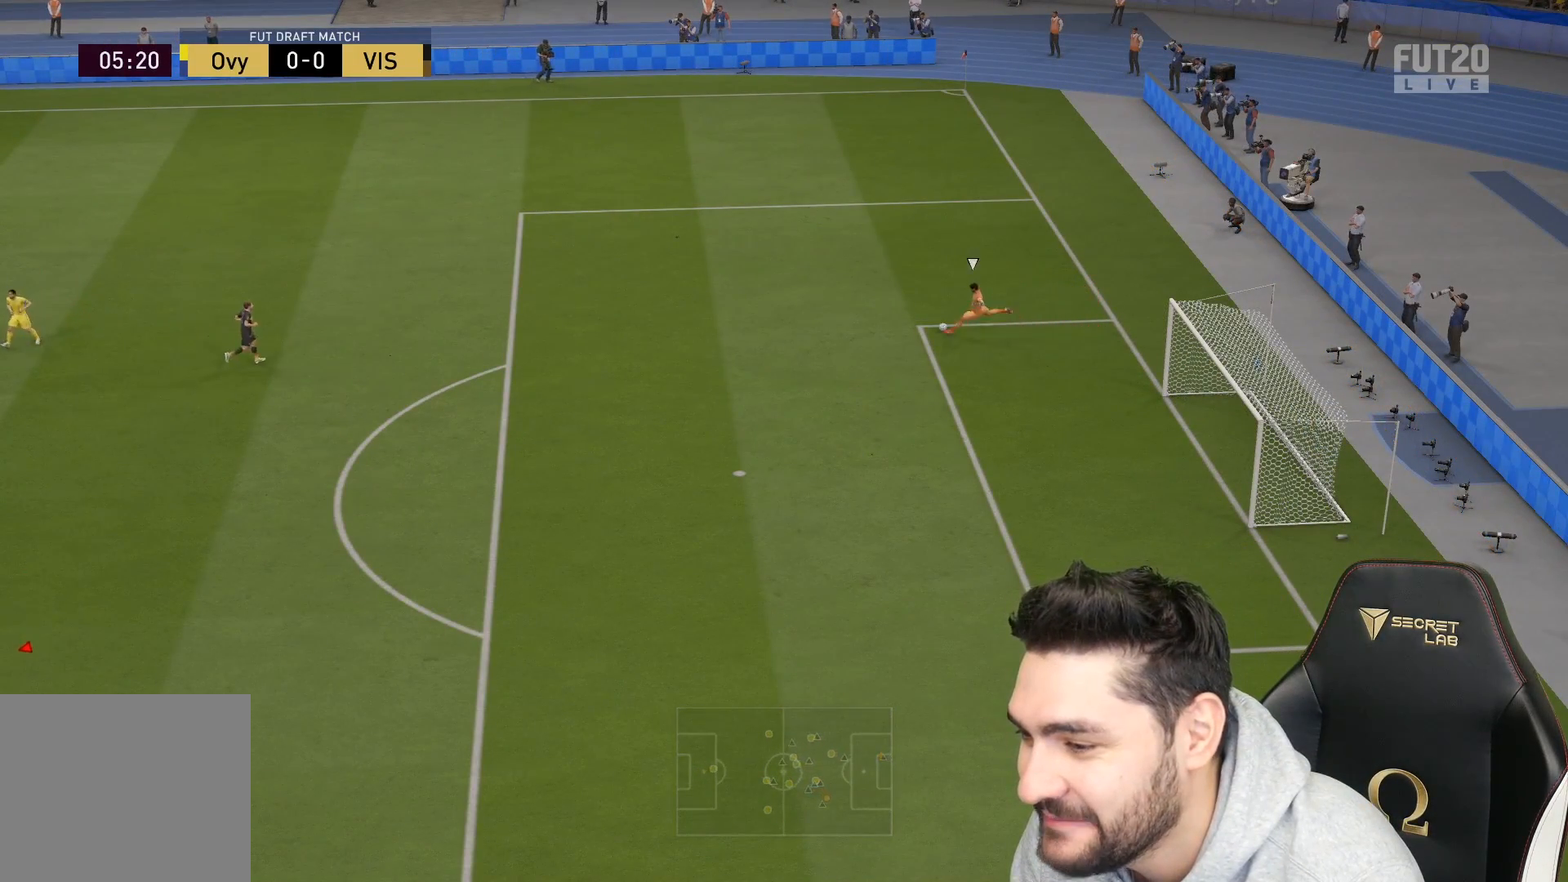
{"buttons": [], "left_stick": "down-left", "right_stick": "center", "events": [[33, "CROSS", "up"], [33, "R2", "up"], [133, "left_stick", "down-left"]]}
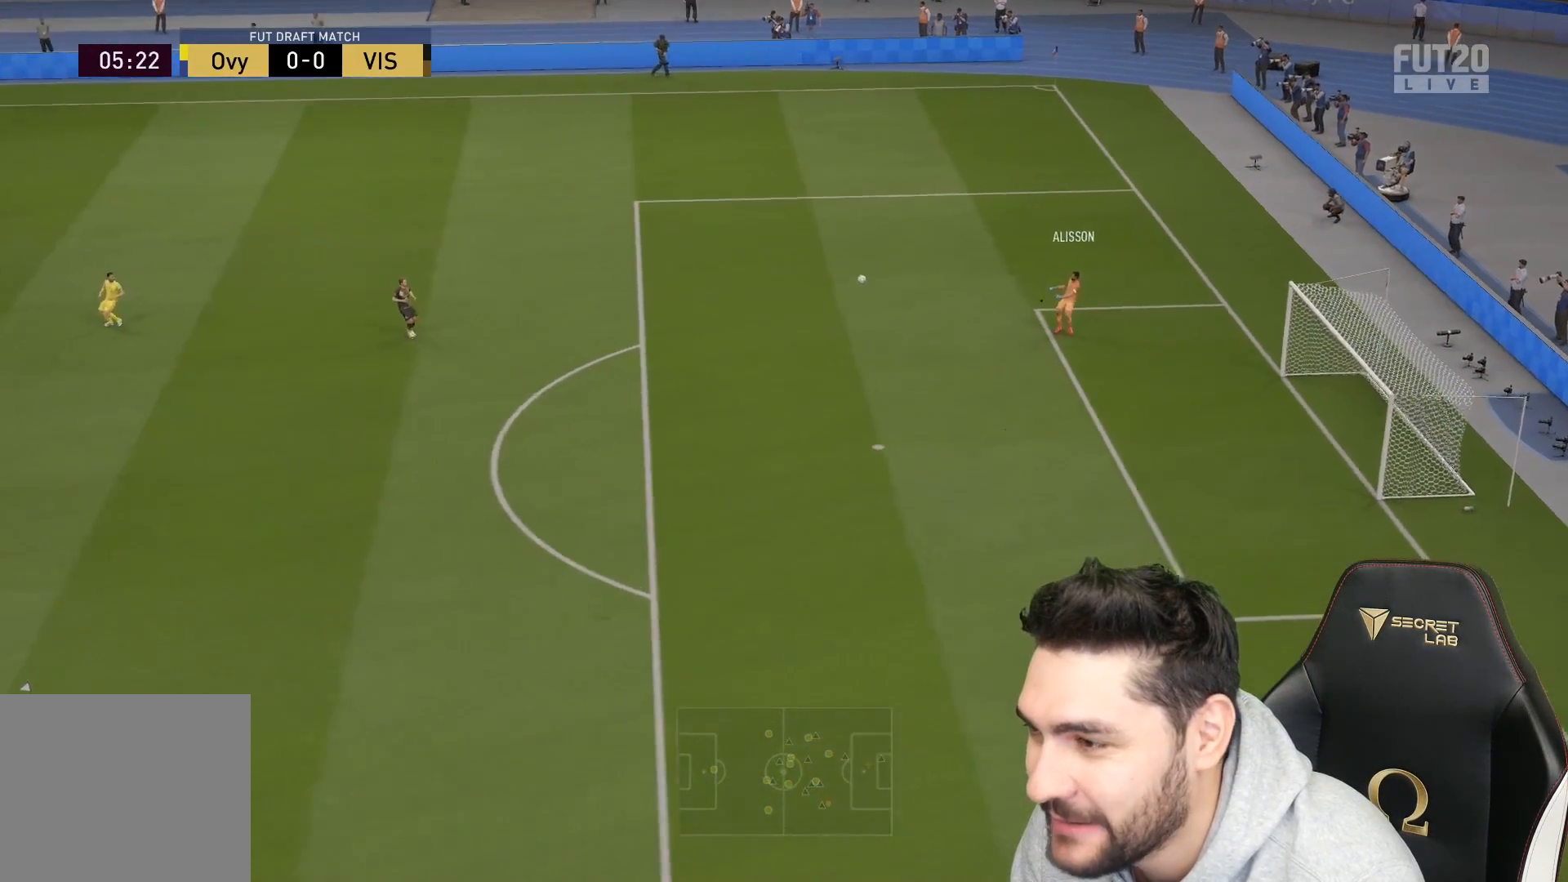
{"buttons": [], "left_stick": "down", "right_stick": "center", "events": [[133, "left_stick", "down"], [300, "R2", "down"], [500, "R2", "up"]]}
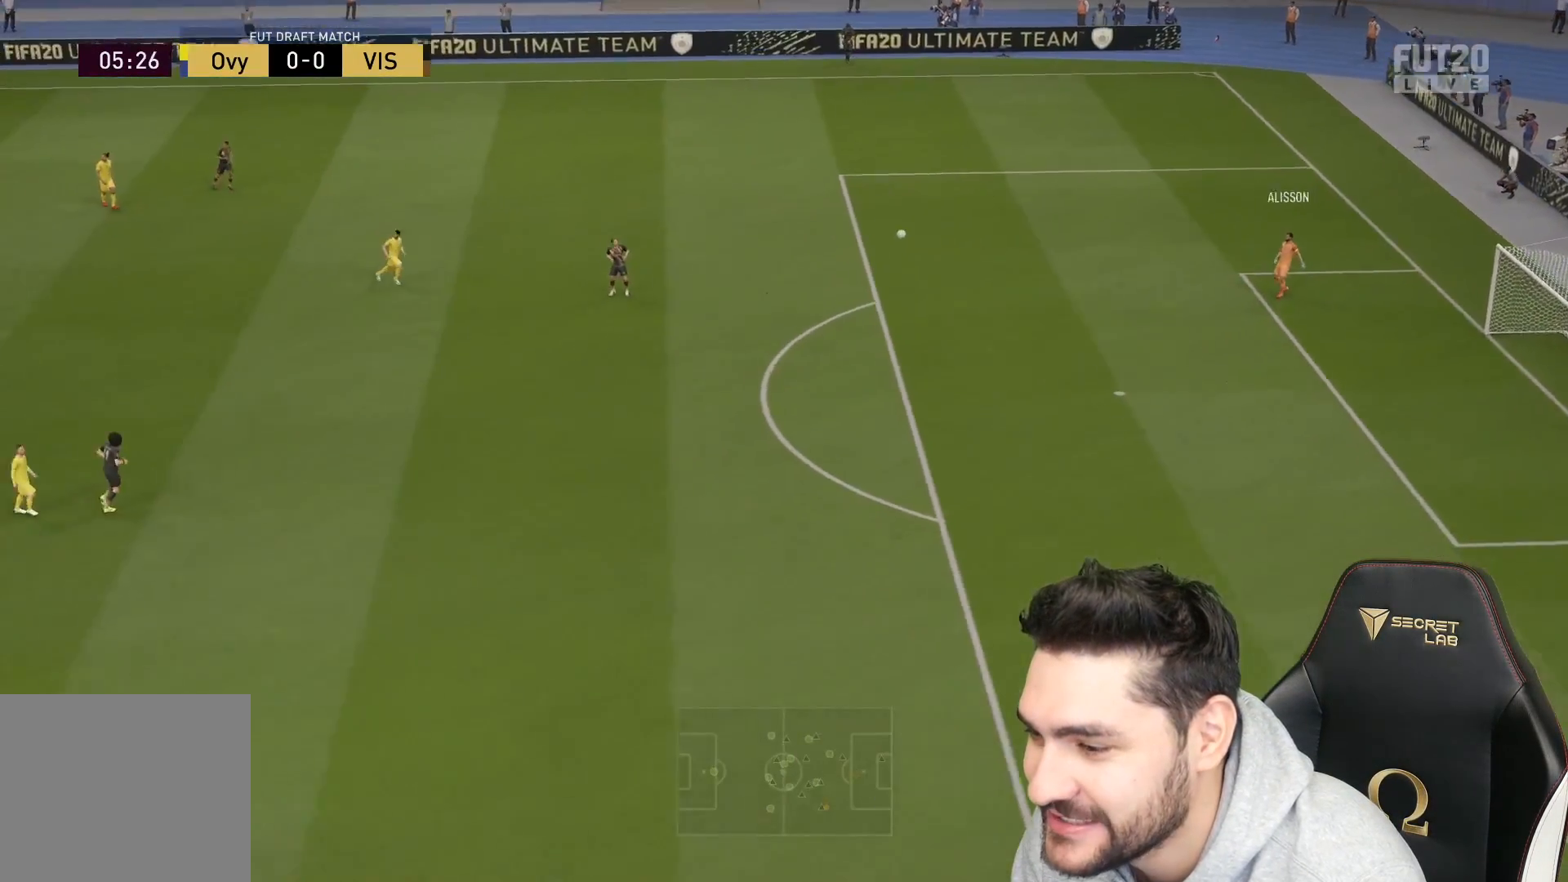
{"buttons": [], "left_stick": "up-right", "right_stick": "center", "events": [[33, "left_stick", "down-right"], [183, "left_stick", "right"], [500, "left_stick", "up-right"]]}
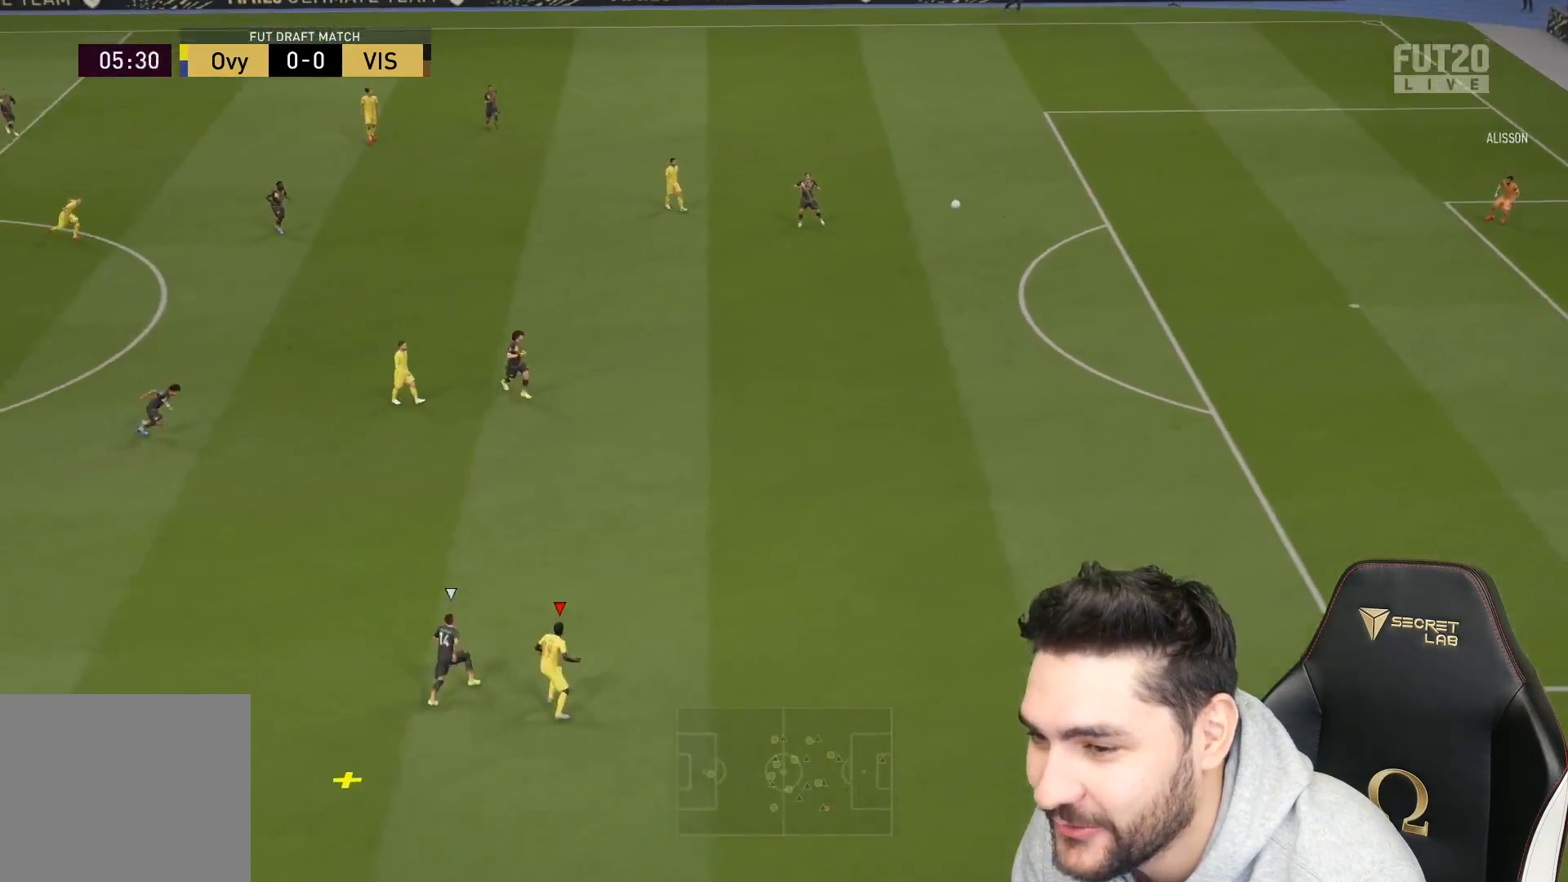
{"buttons": [], "left_stick": "up", "right_stick": "center", "events": [[100, "CROSS", "down"], [233, "CROSS", "up"], [267, "left_stick", "up-left"], [483, "left_stick", "up"]]}
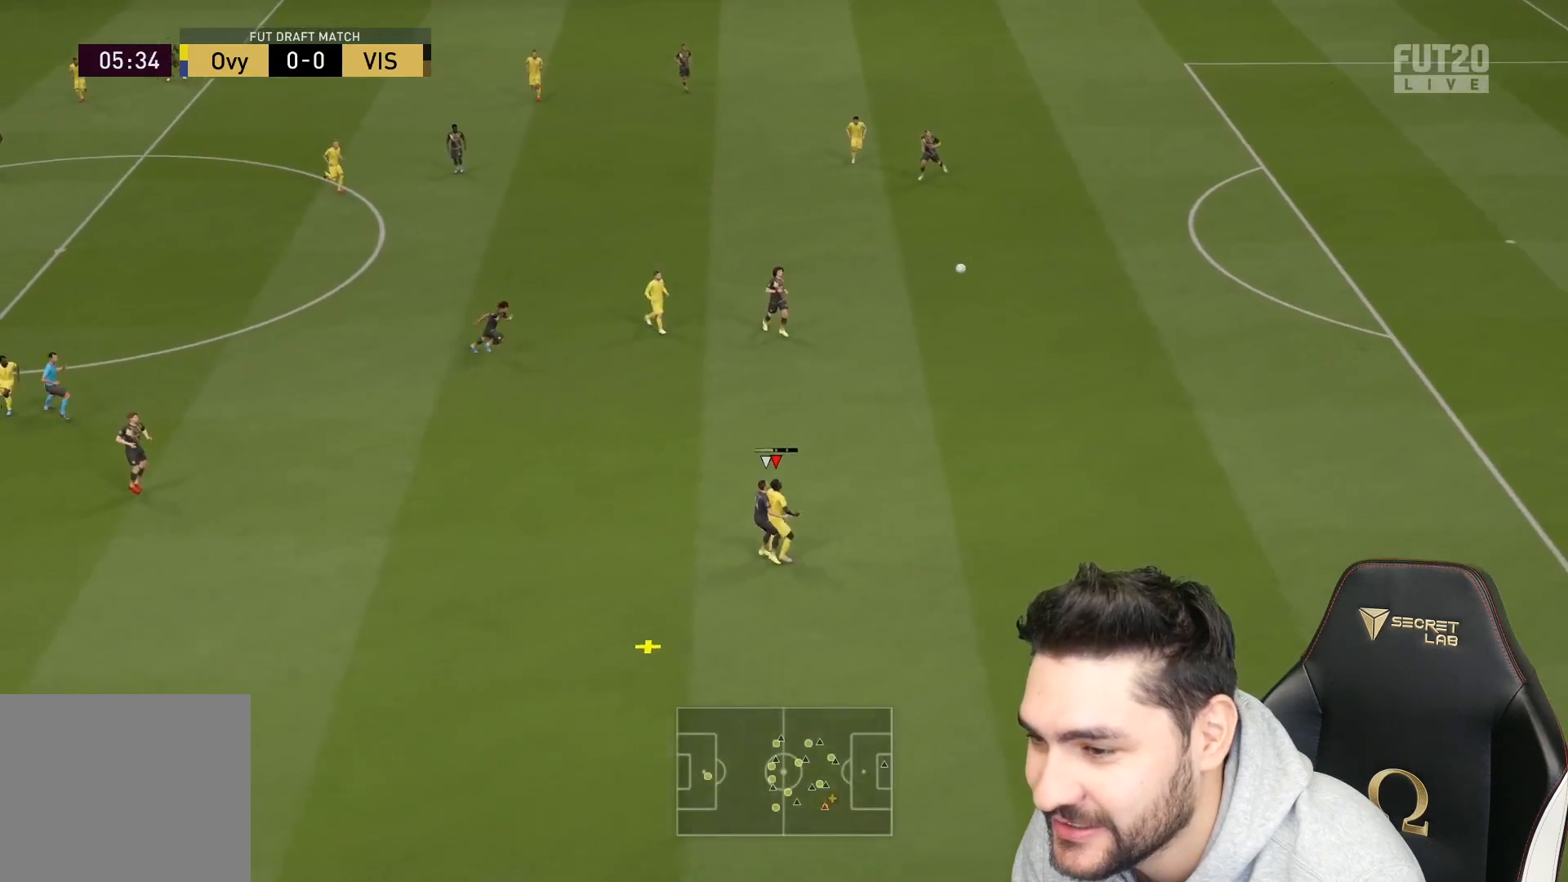
{"buttons": [], "left_stick": "up-right", "right_stick": "center", "events": [[367, "left_stick", "up-right"]]}
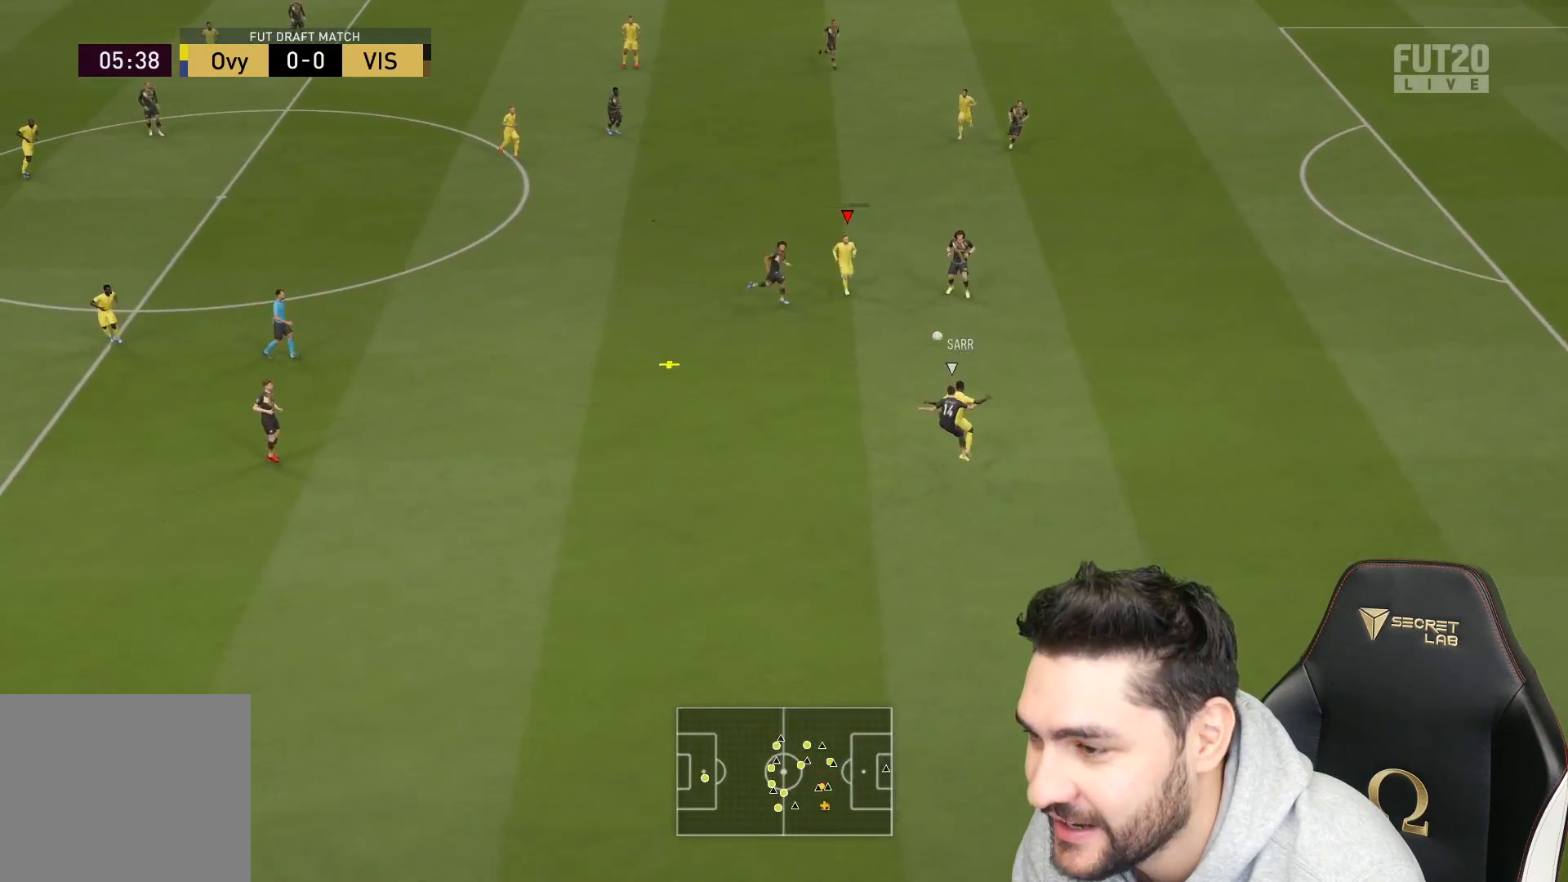
{"buttons": [], "left_stick": "down-left", "right_stick": "center", "events": [[150, "left_stick", "down-right"], [283, "left_stick", "down"], [417, "left_stick", "down-left"]]}
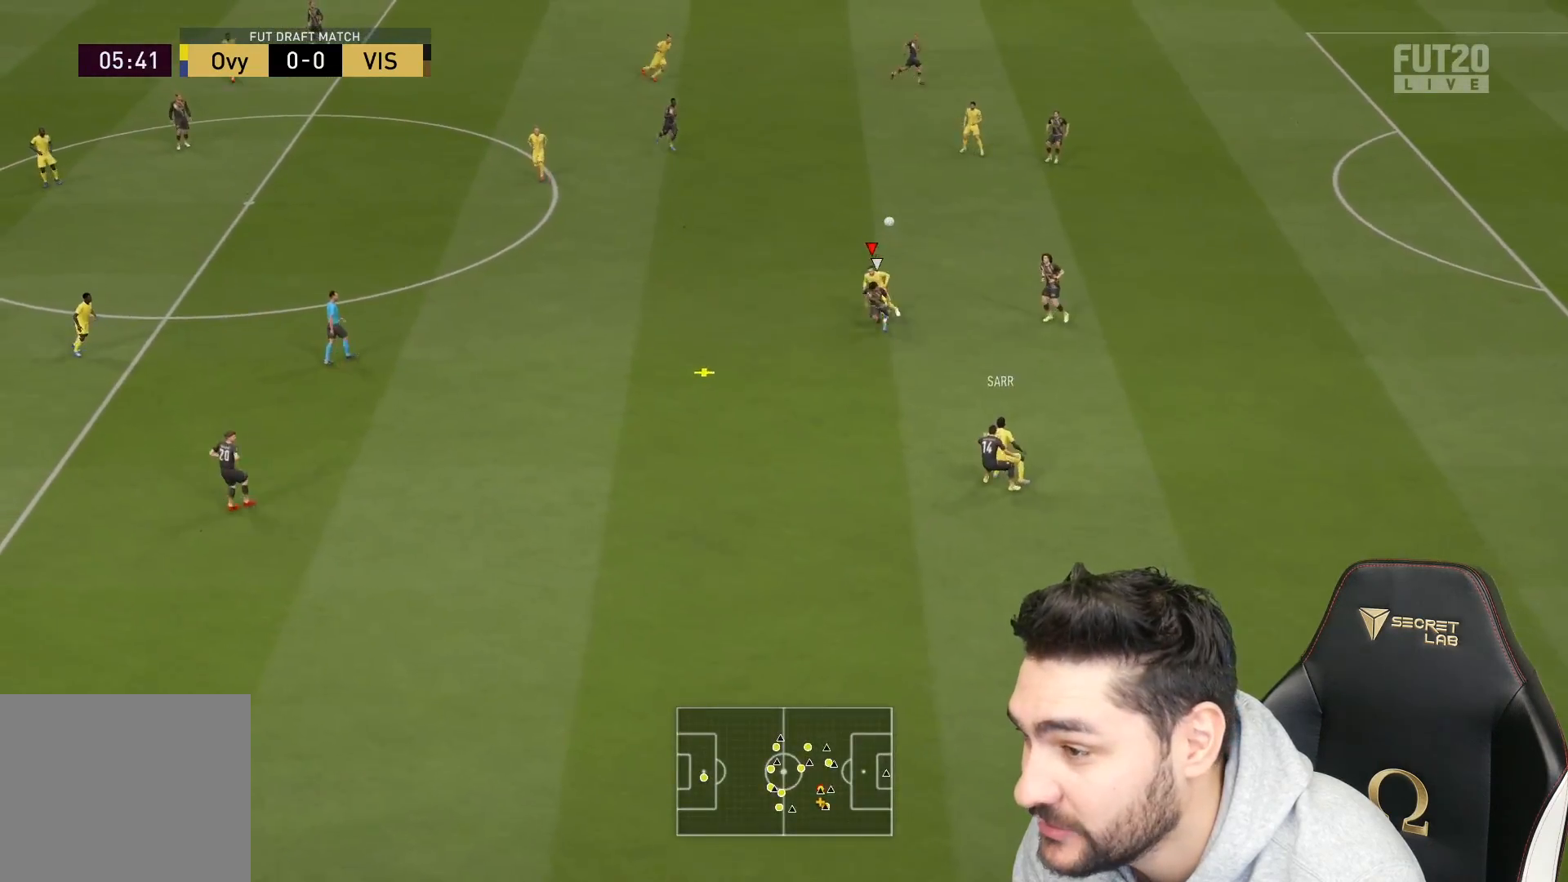
{"buttons": [], "left_stick": "left", "right_stick": "center", "events": [[183, "left_stick", "left"]]}
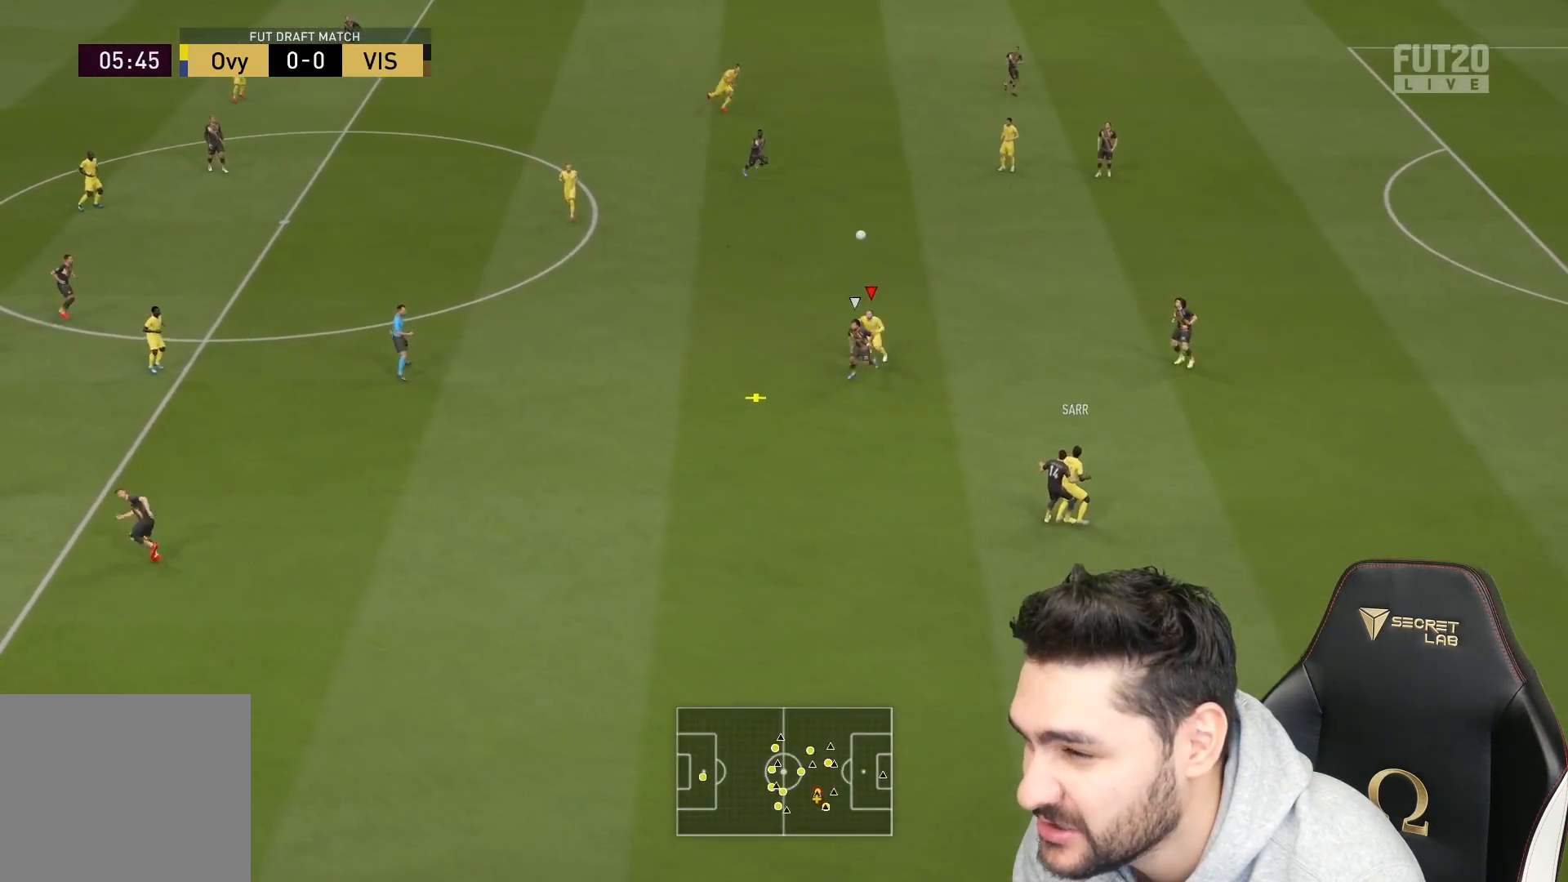
{"buttons": ["R2"], "left_stick": "left", "right_stick": "center", "events": [[267, "R2", "down"]]}
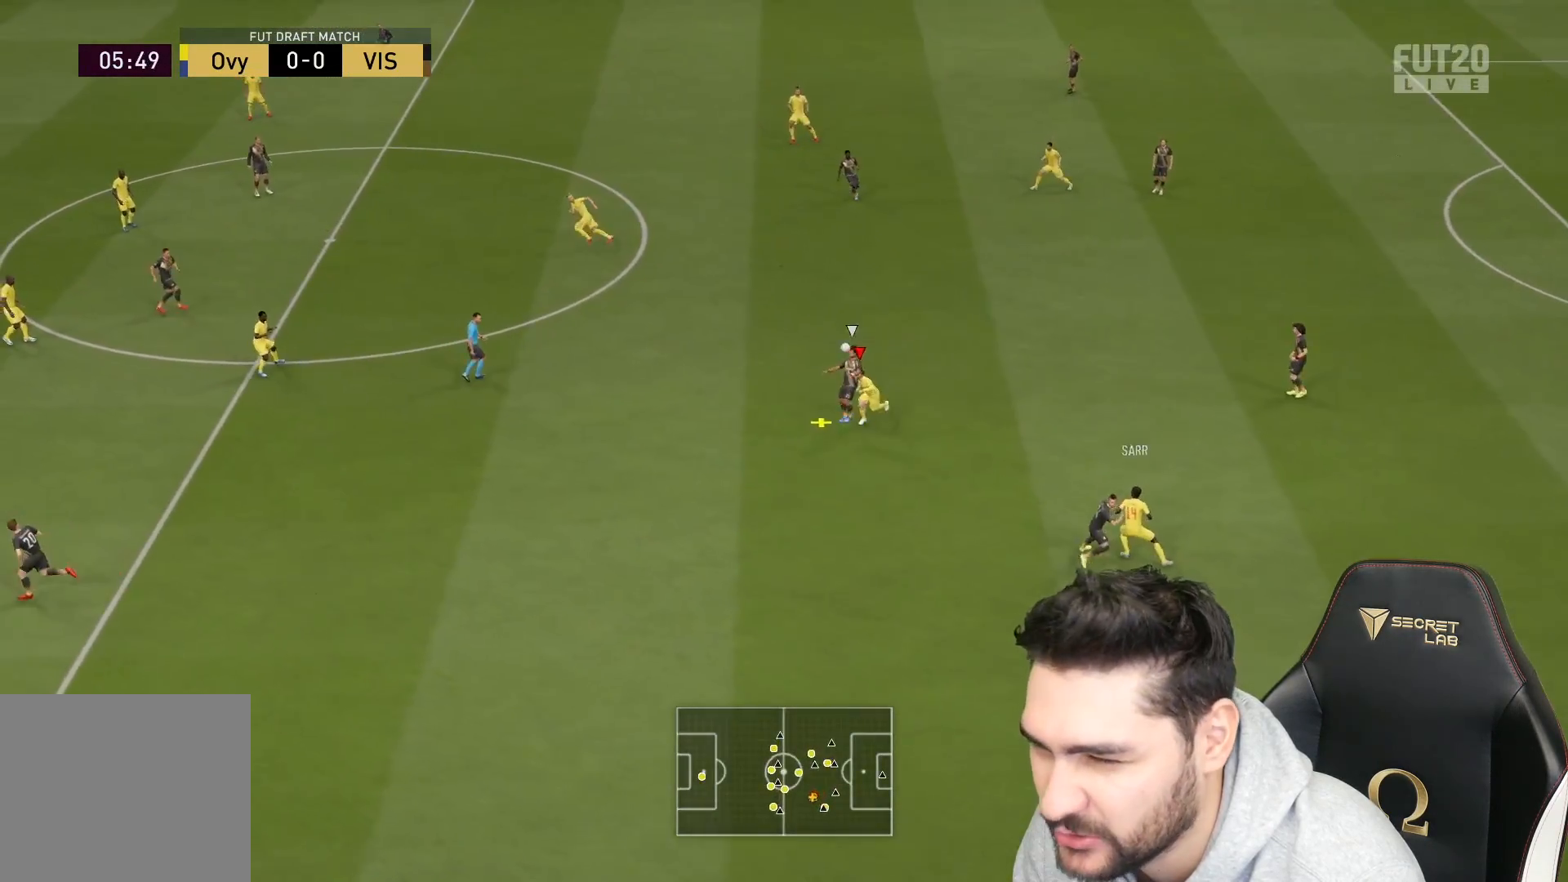
{"buttons": ["R2", "L3"], "left_stick": "up-right", "right_stick": "center", "events": [[217, "L3", "down"], [217, "left_stick", "up-right"]]}
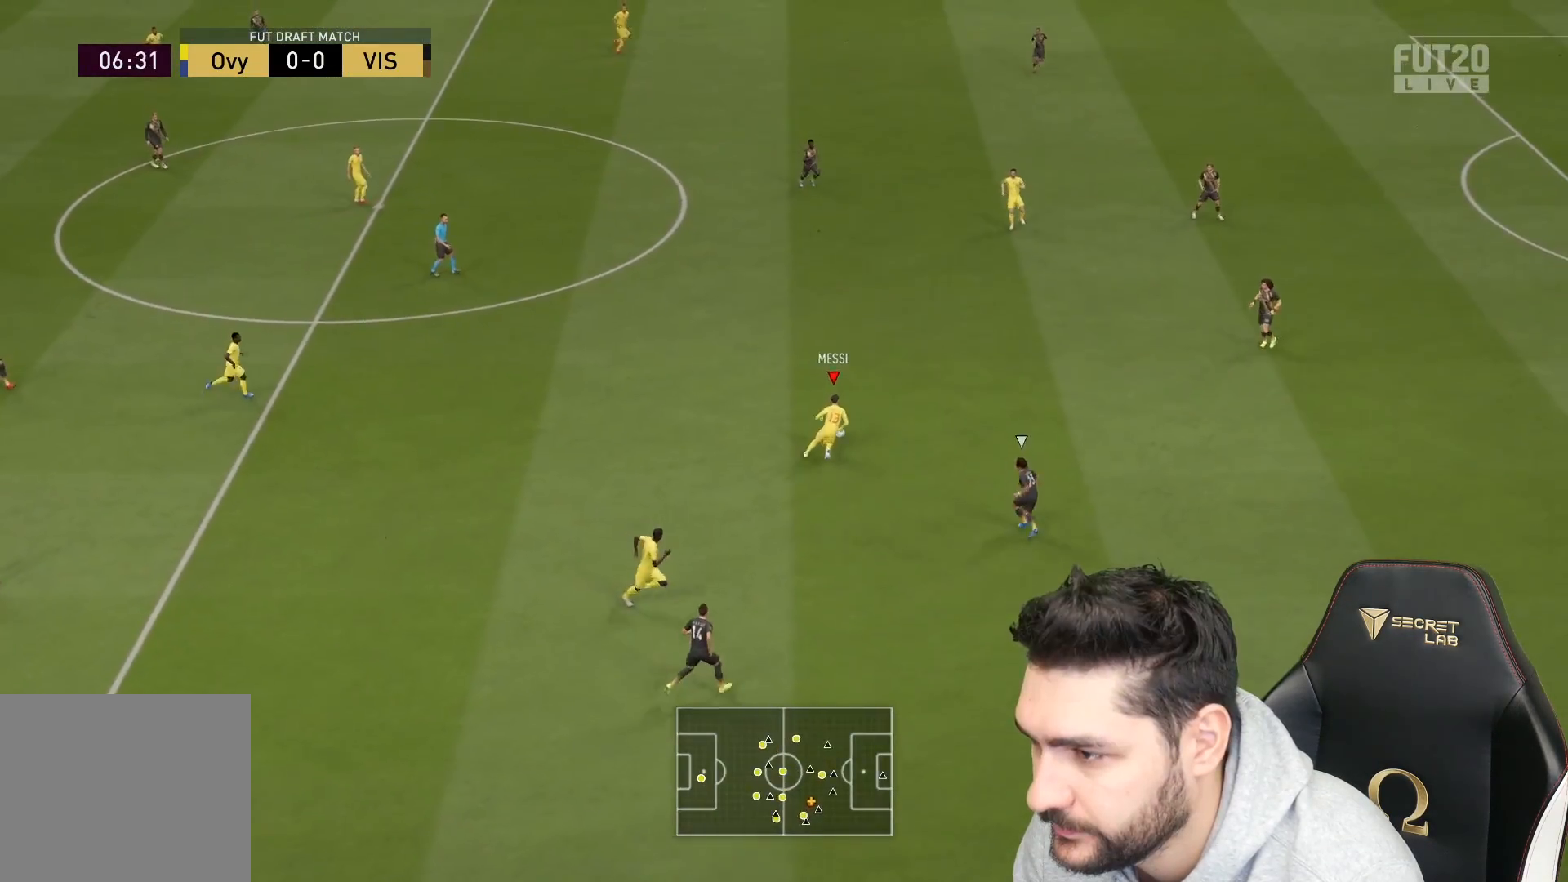
{"buttons": ["CROSS", "SQUARE", "L3"], "left_stick": "up", "right_stick": "center", "events": [[317, "L3", "up"], [317, "R2", "up"], [383, "SQUARE", "down"], [383, "left_stick", "up"], [433, "CROSS", "down"], [450, "L3", "down"]]}
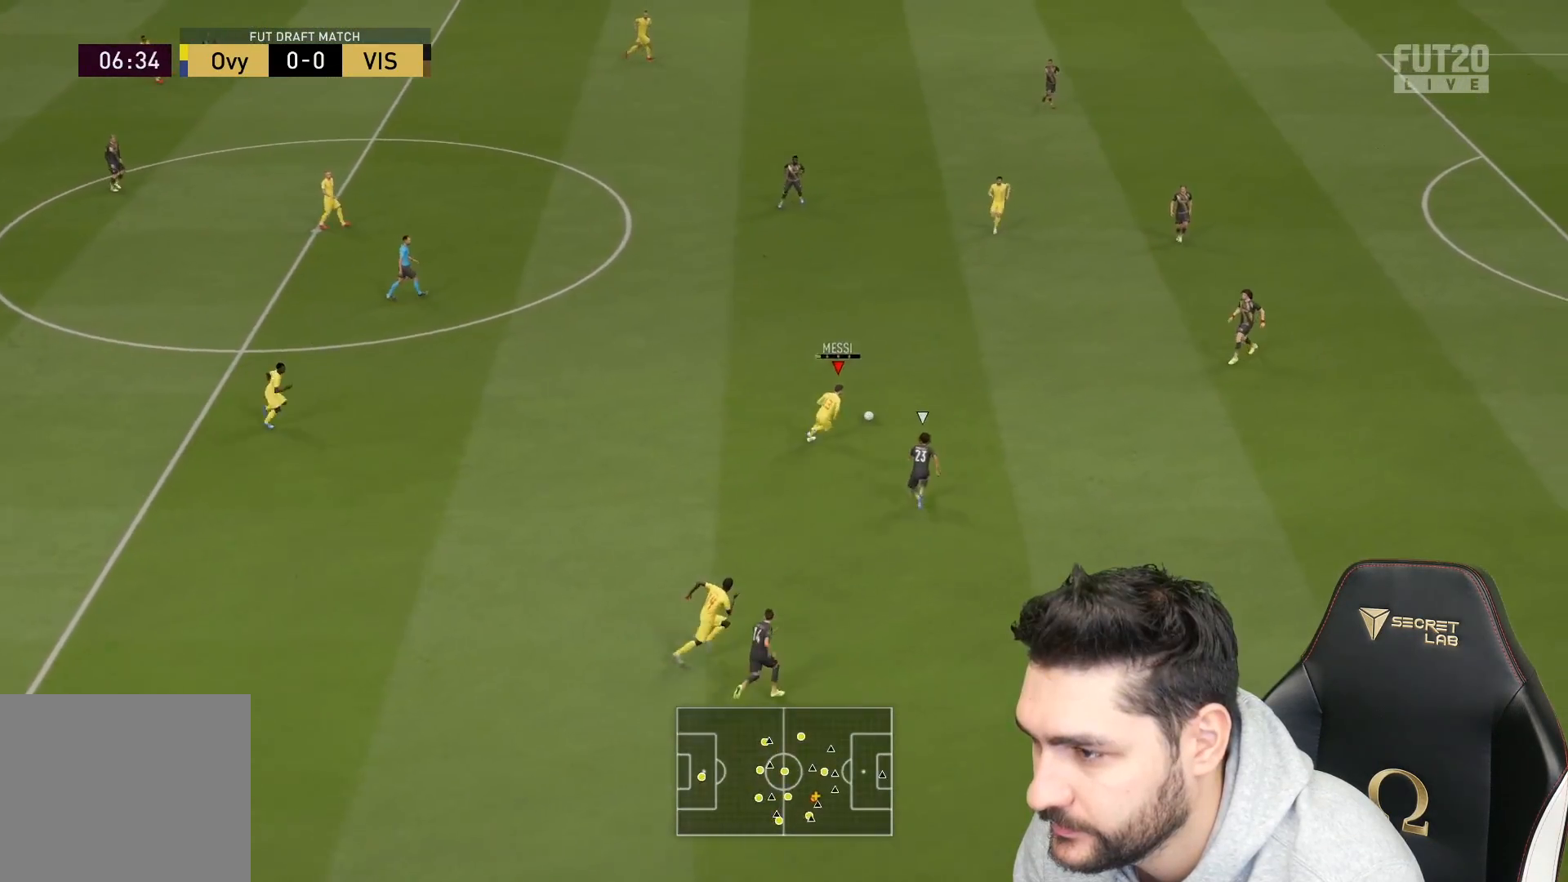
{"buttons": ["L3"], "left_stick": "up", "right_stick": "center", "events": [[133, "CROSS", "up"], [150, "SQUARE", "up"]]}
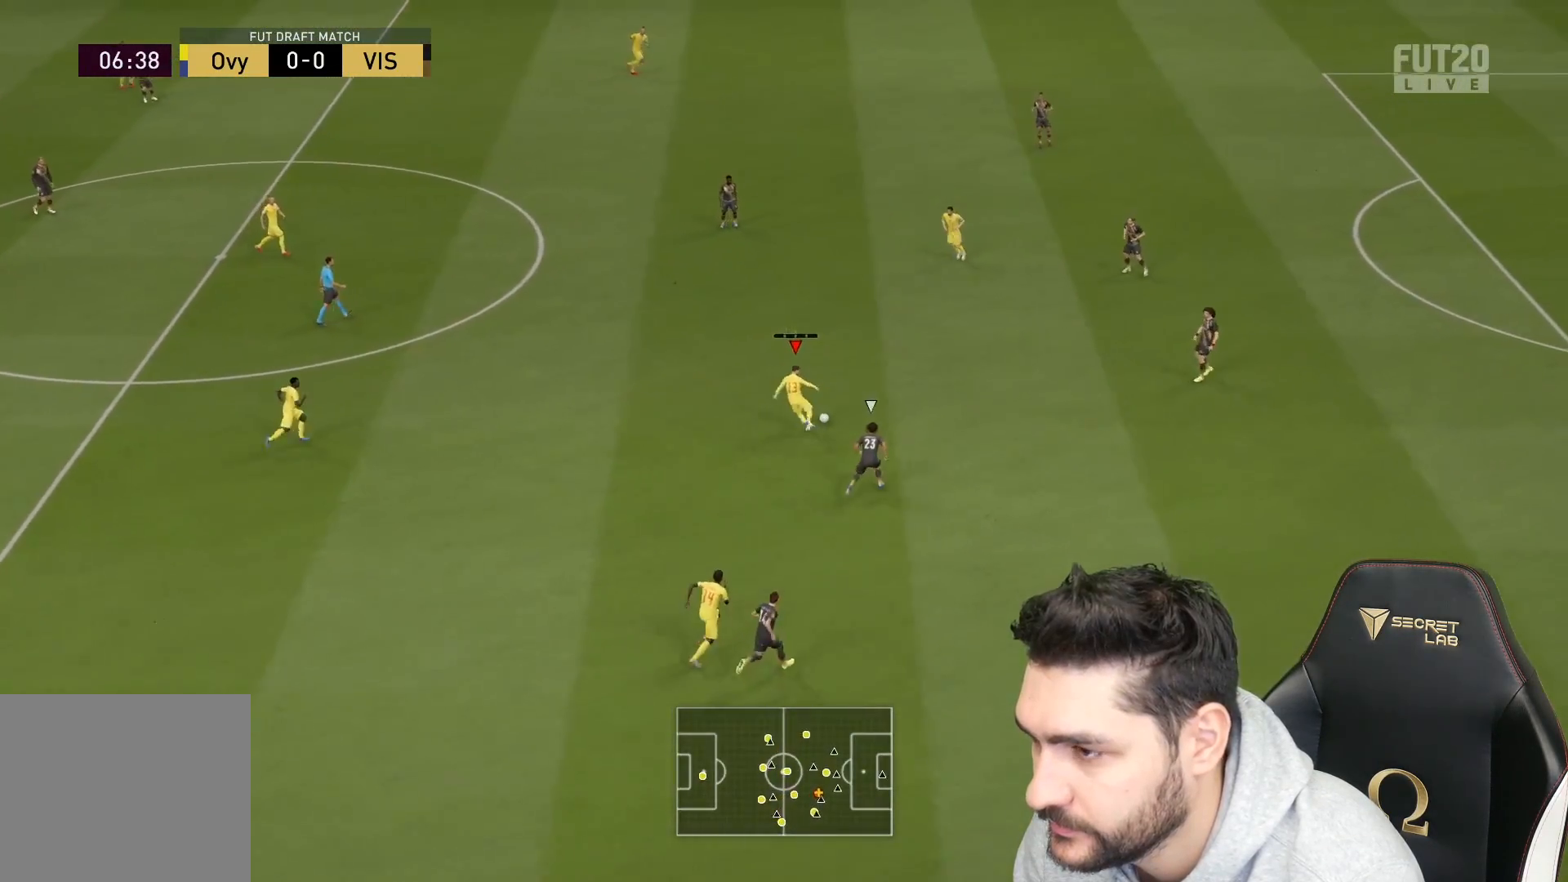
{"buttons": [], "left_stick": "center", "right_stick": "right", "events": [[67, "L3", "up"], [167, "left_stick", "center"], [300, "right_stick", "right"]]}
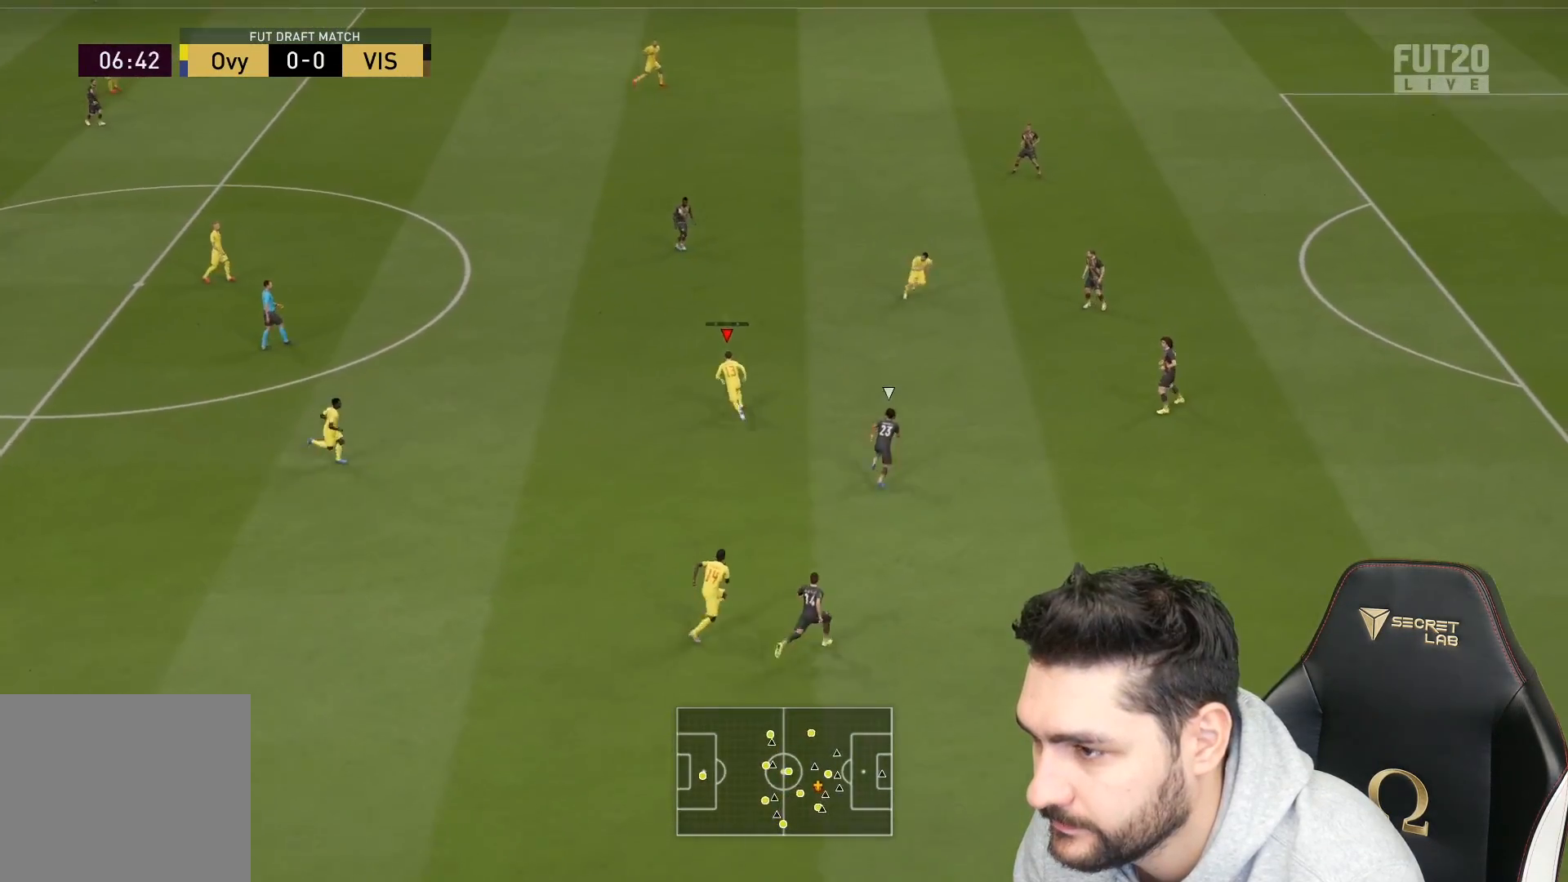
{"buttons": [], "left_stick": "down-left", "right_stick": "center", "events": [[450, "right_stick", "center"], [483, "left_stick", "down-left"]]}
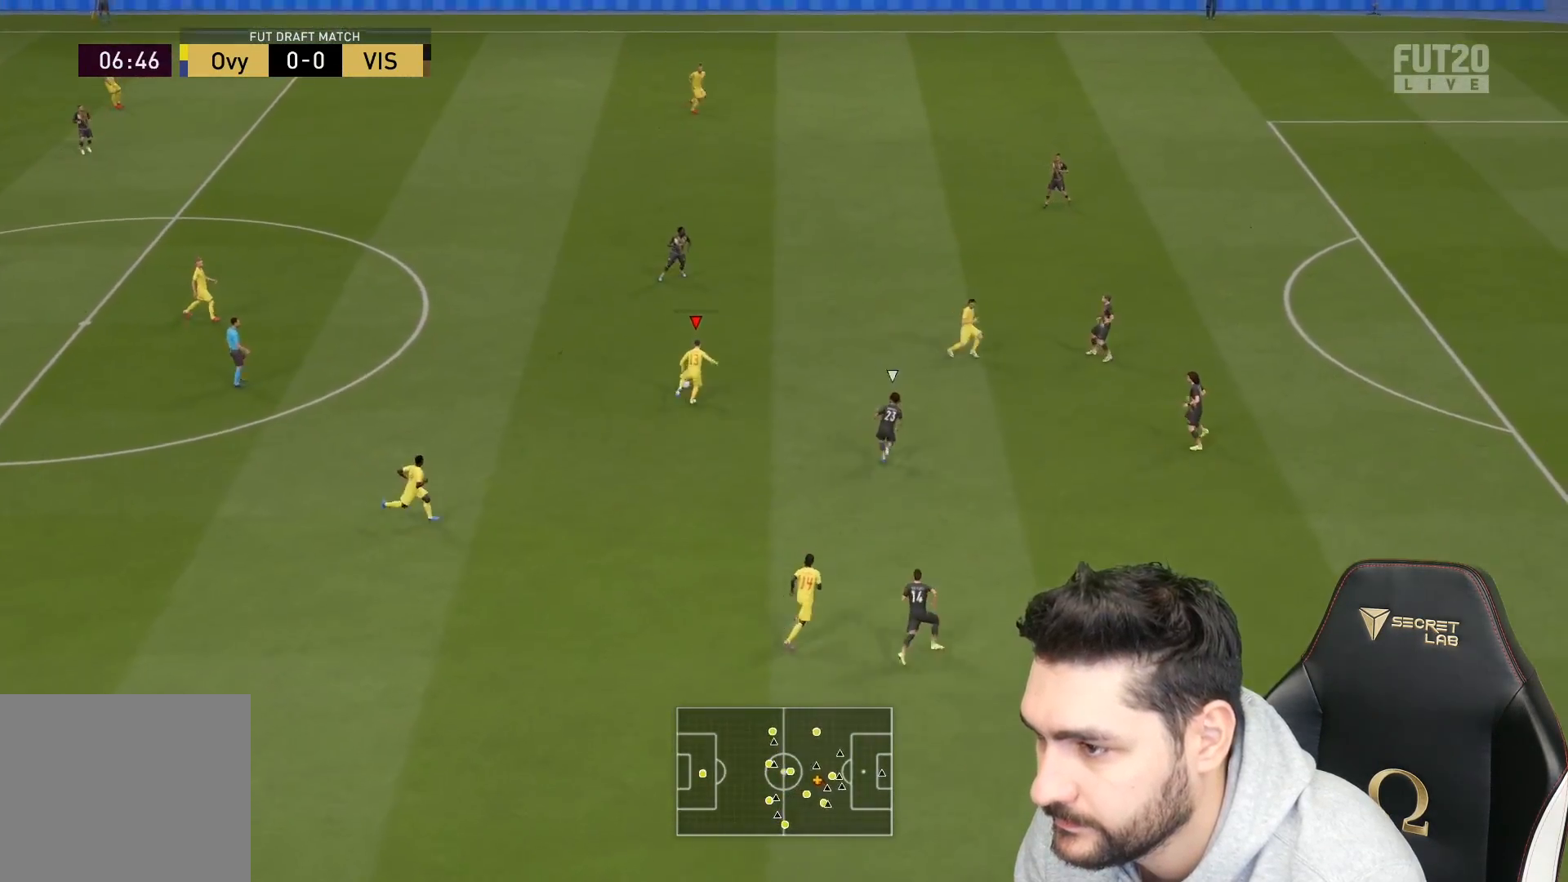
{"buttons": ["L3"], "left_stick": "down-left", "right_stick": "center", "events": [[233, "L3", "down"]]}
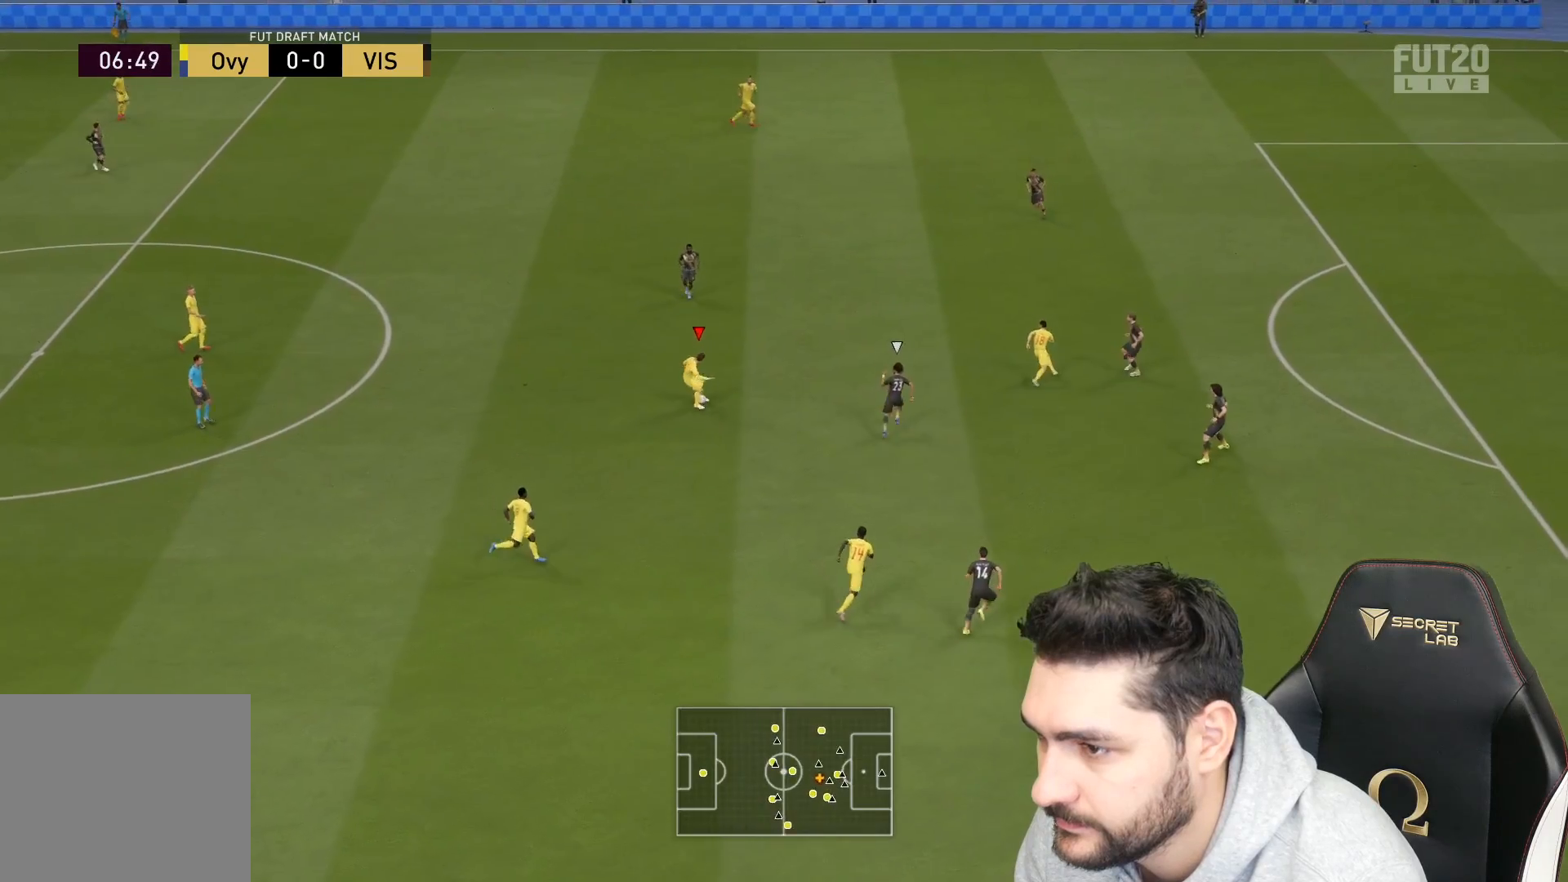
{"buttons": [], "left_stick": "right", "right_stick": "center", "events": [[33, "left_stick", "down"], [67, "CROSS", "down"], [183, "CROSS", "up"], [383, "L3", "up"], [467, "left_stick", "right"]]}
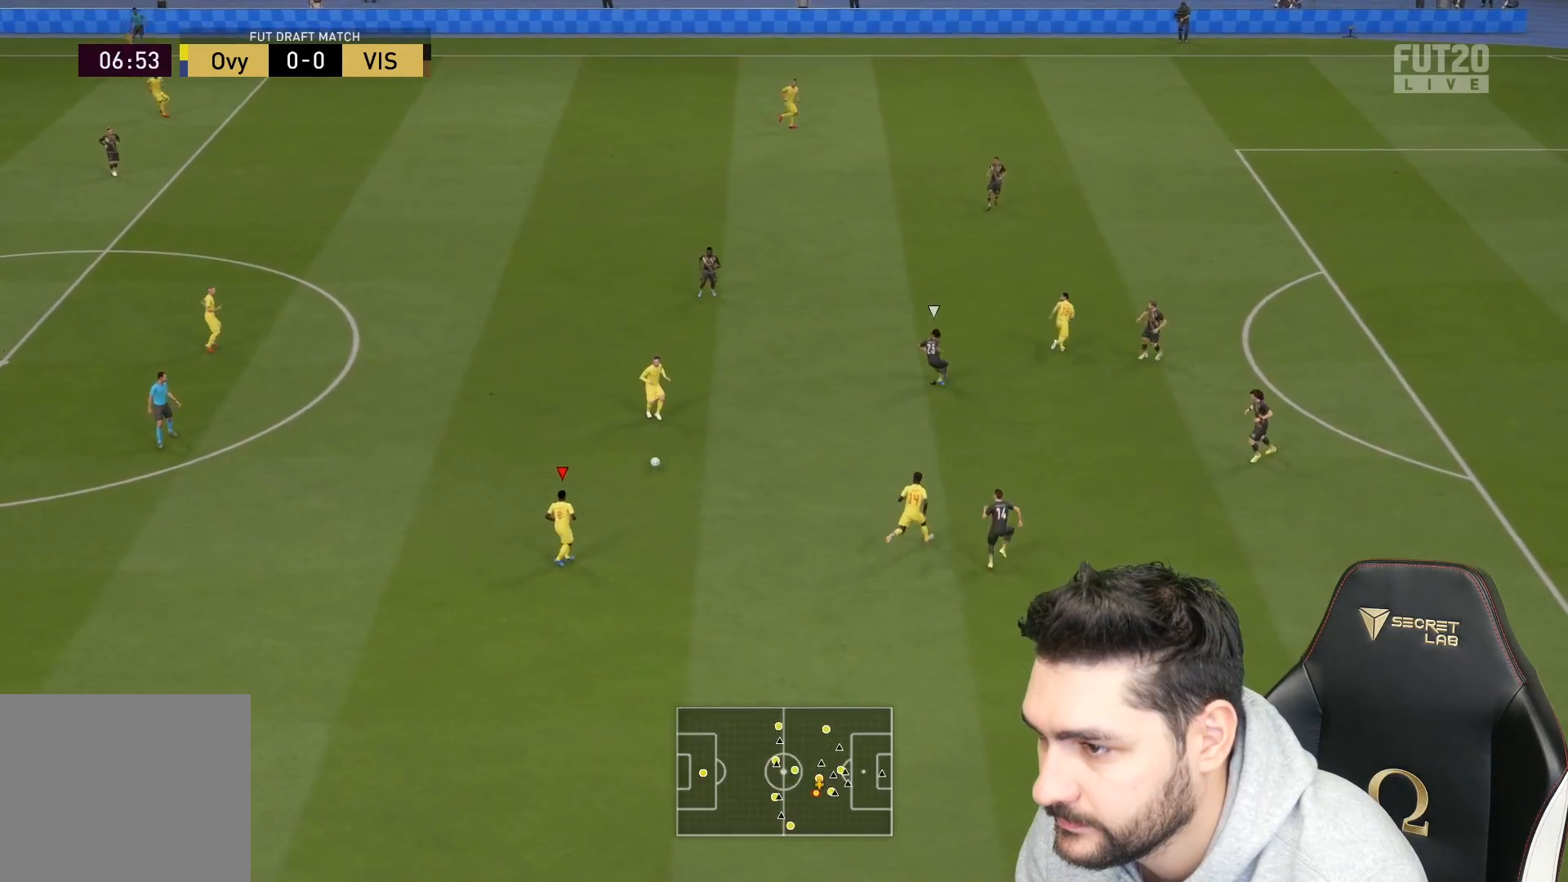
{"buttons": [], "left_stick": "right", "right_stick": "center", "events": []}
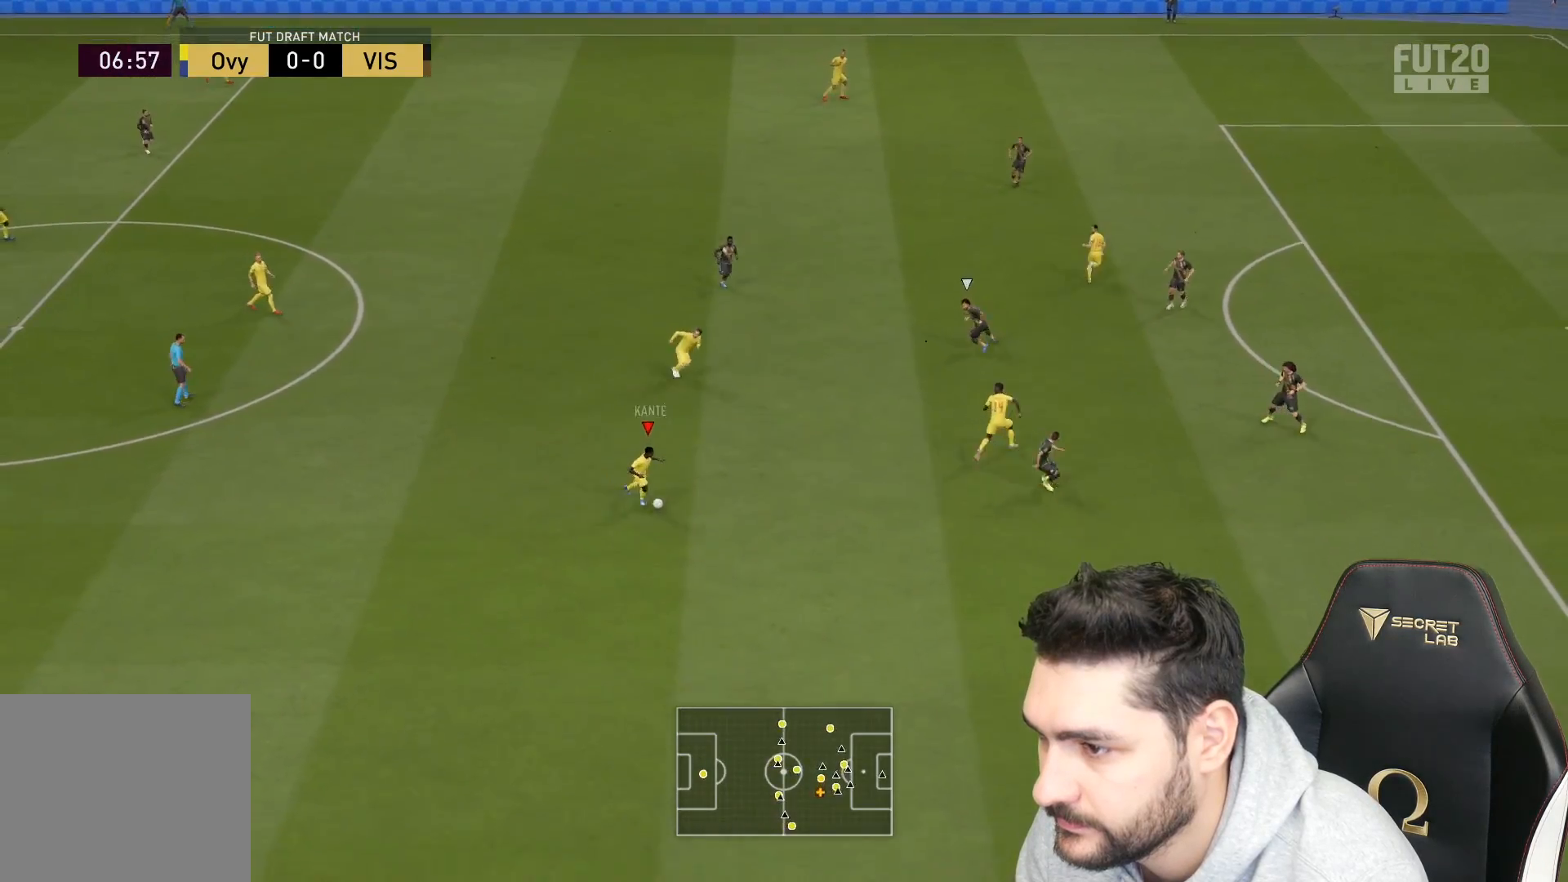
{"buttons": [], "left_stick": "center", "right_stick": "up-right", "events": [[67, "left_stick", "center"], [100, "right_stick", "up-right"]]}